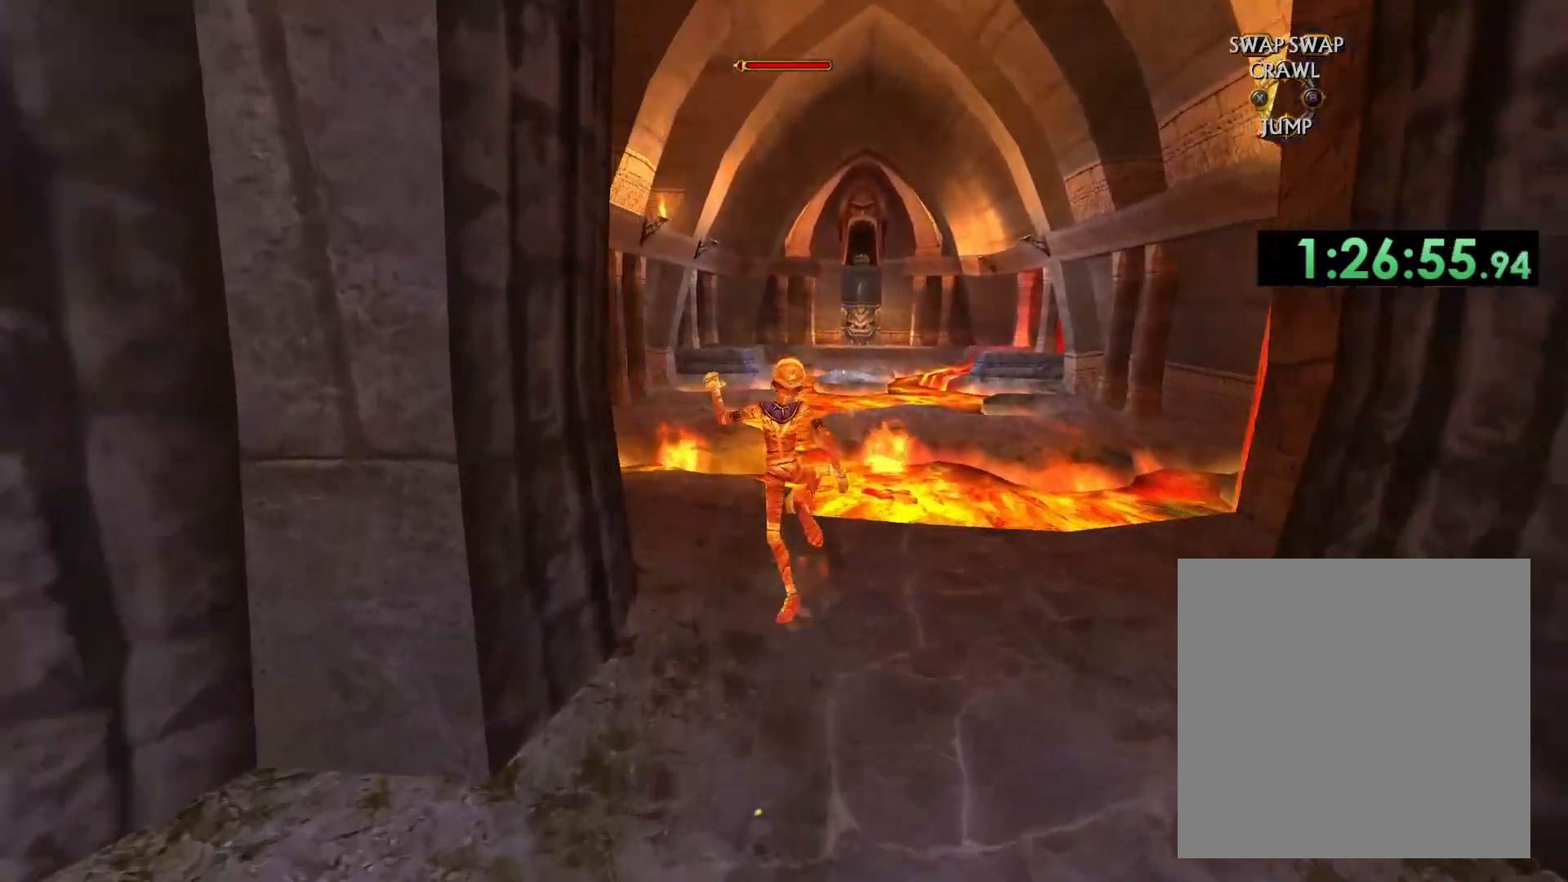
Gameplay with a controller (Xbox layout); each line is a JSON object with the inputs held at the frame after it. "events" lists button and stick changes between this image and that frame as [ms after this image, input, new state], when the widget could be followed in between.
{"buttons": [], "left_stick": "up", "right_stick": "center", "events": []}
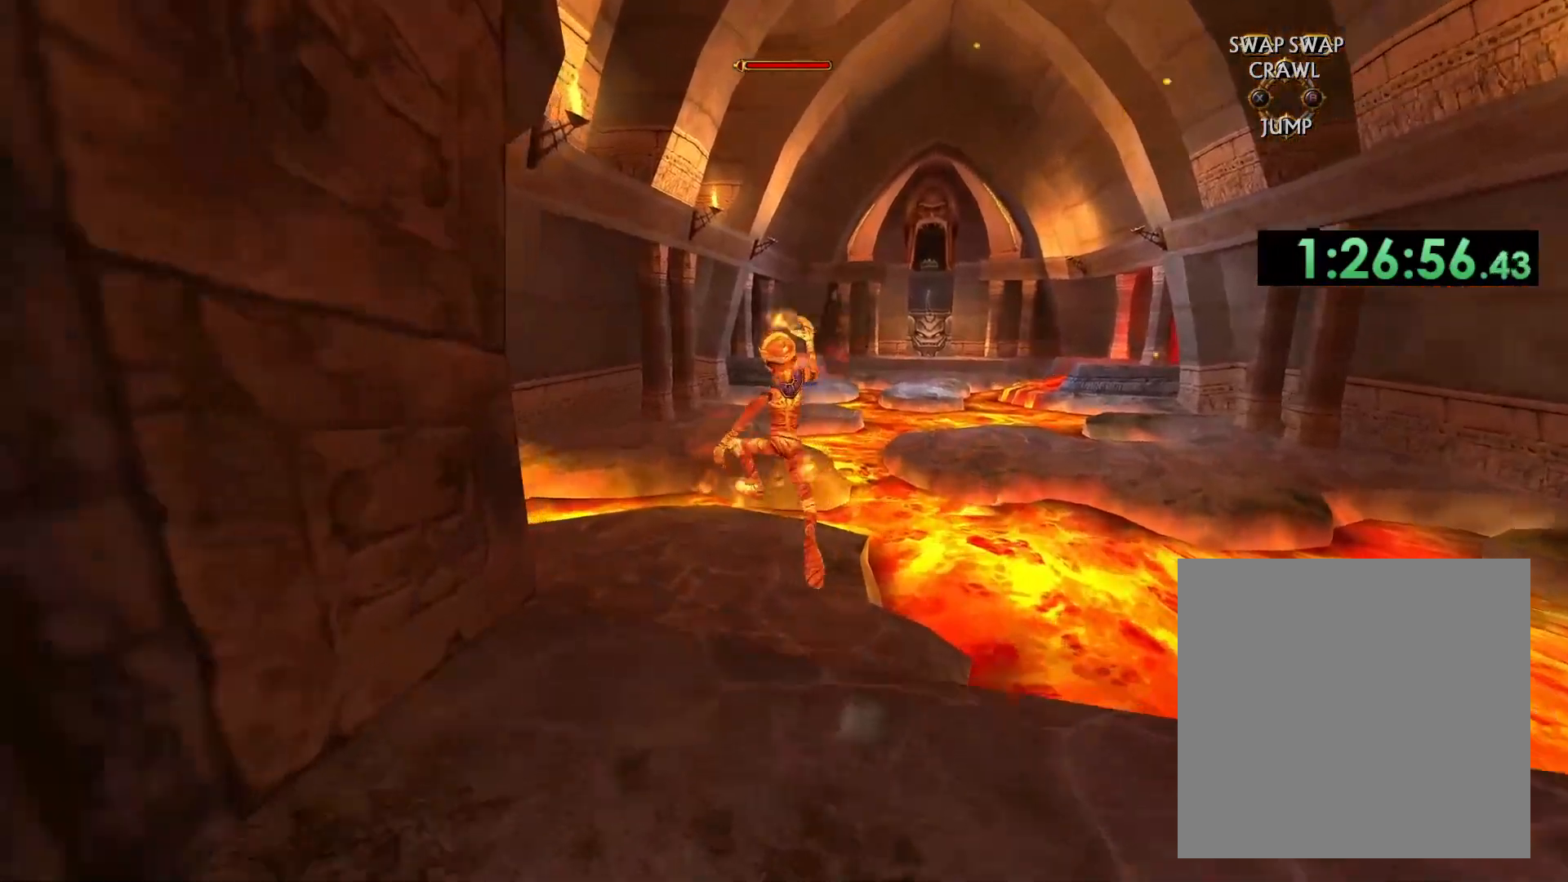
{"buttons": [], "left_stick": "up", "right_stick": "center", "events": []}
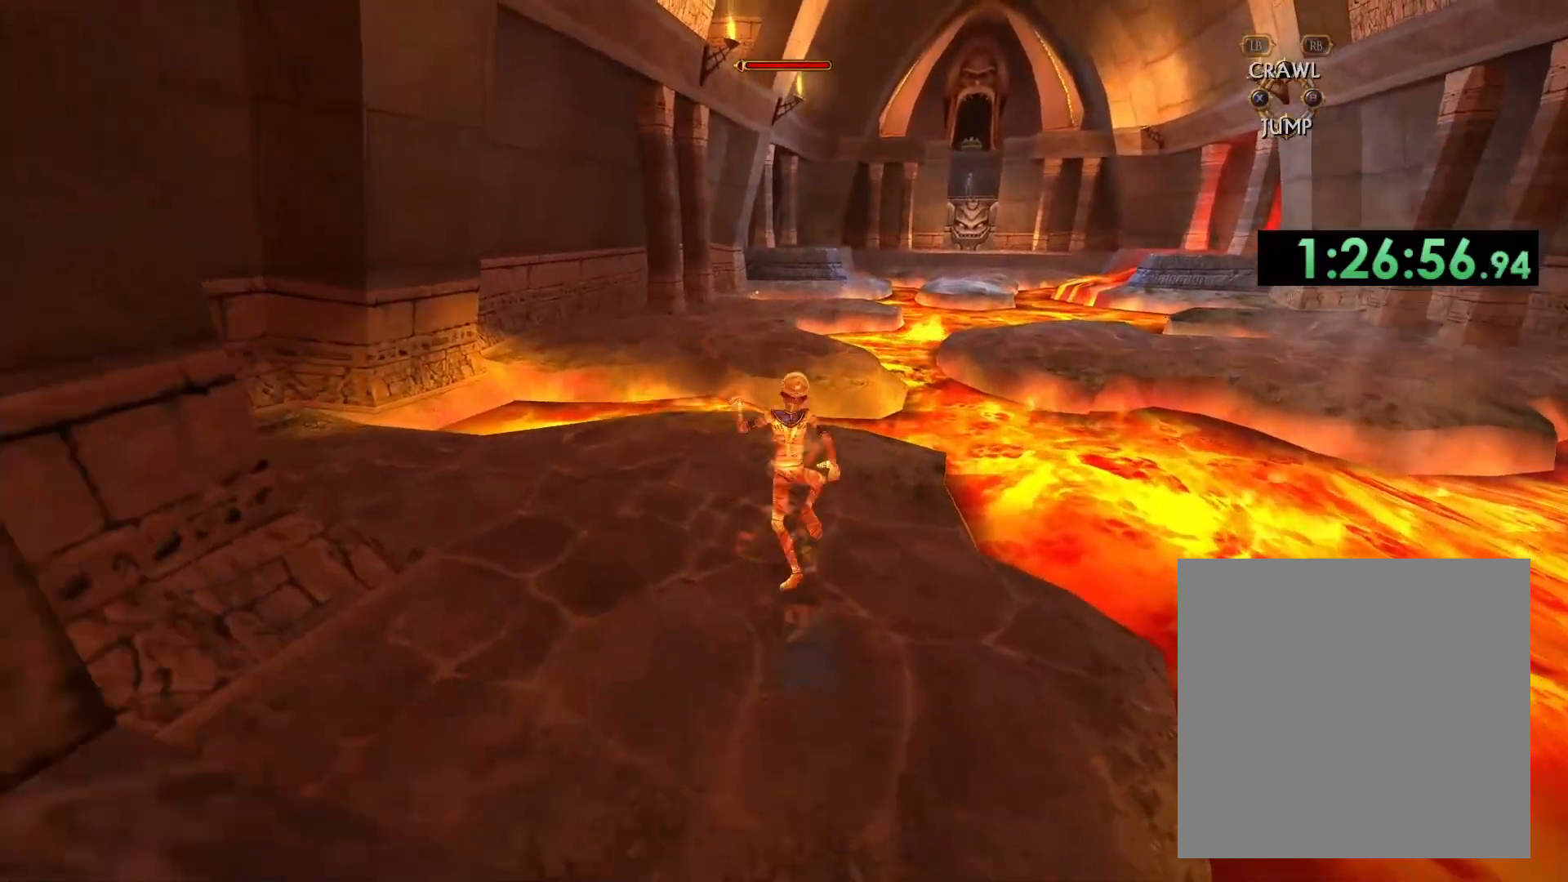
{"buttons": [], "left_stick": "up", "right_stick": "center", "events": []}
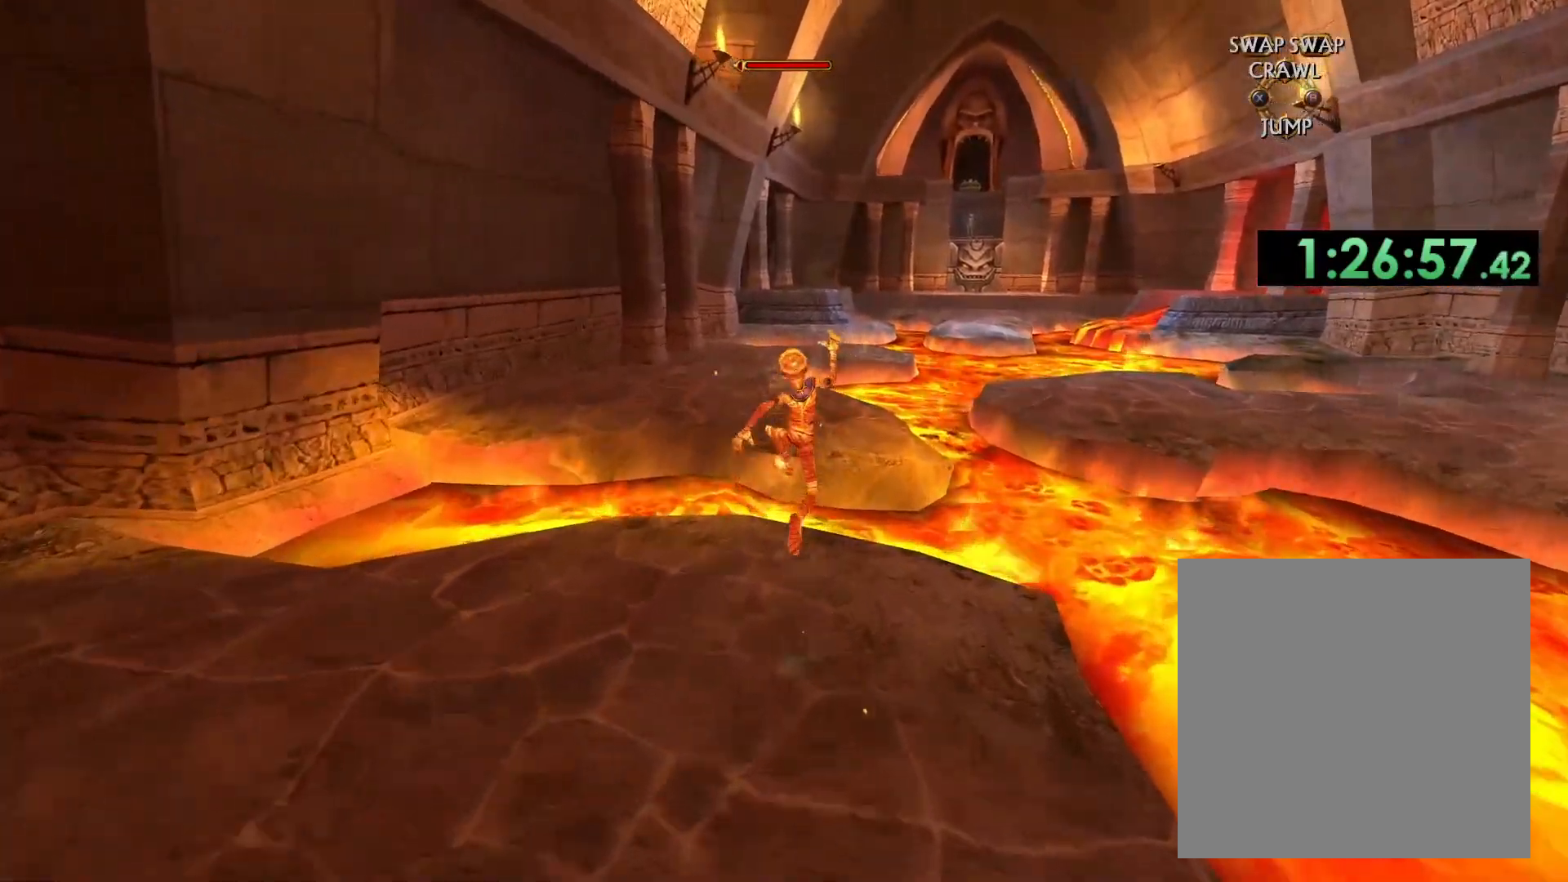
{"buttons": [], "left_stick": "up", "right_stick": "center", "events": [[117, "A", "down"], [417, "A", "up"]]}
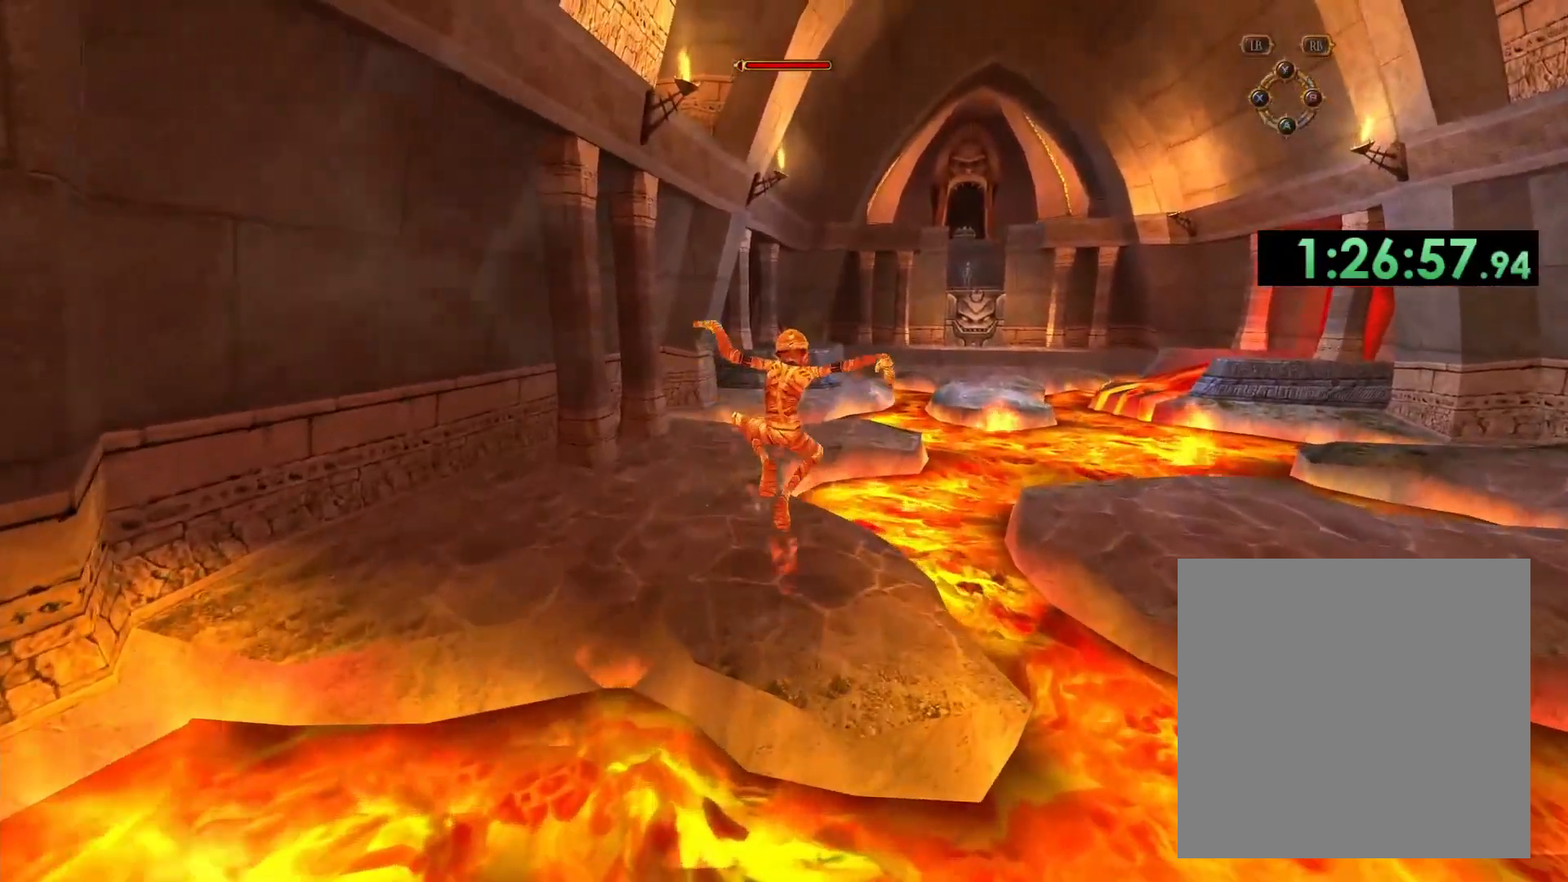
{"buttons": [], "left_stick": "up", "right_stick": "center", "events": []}
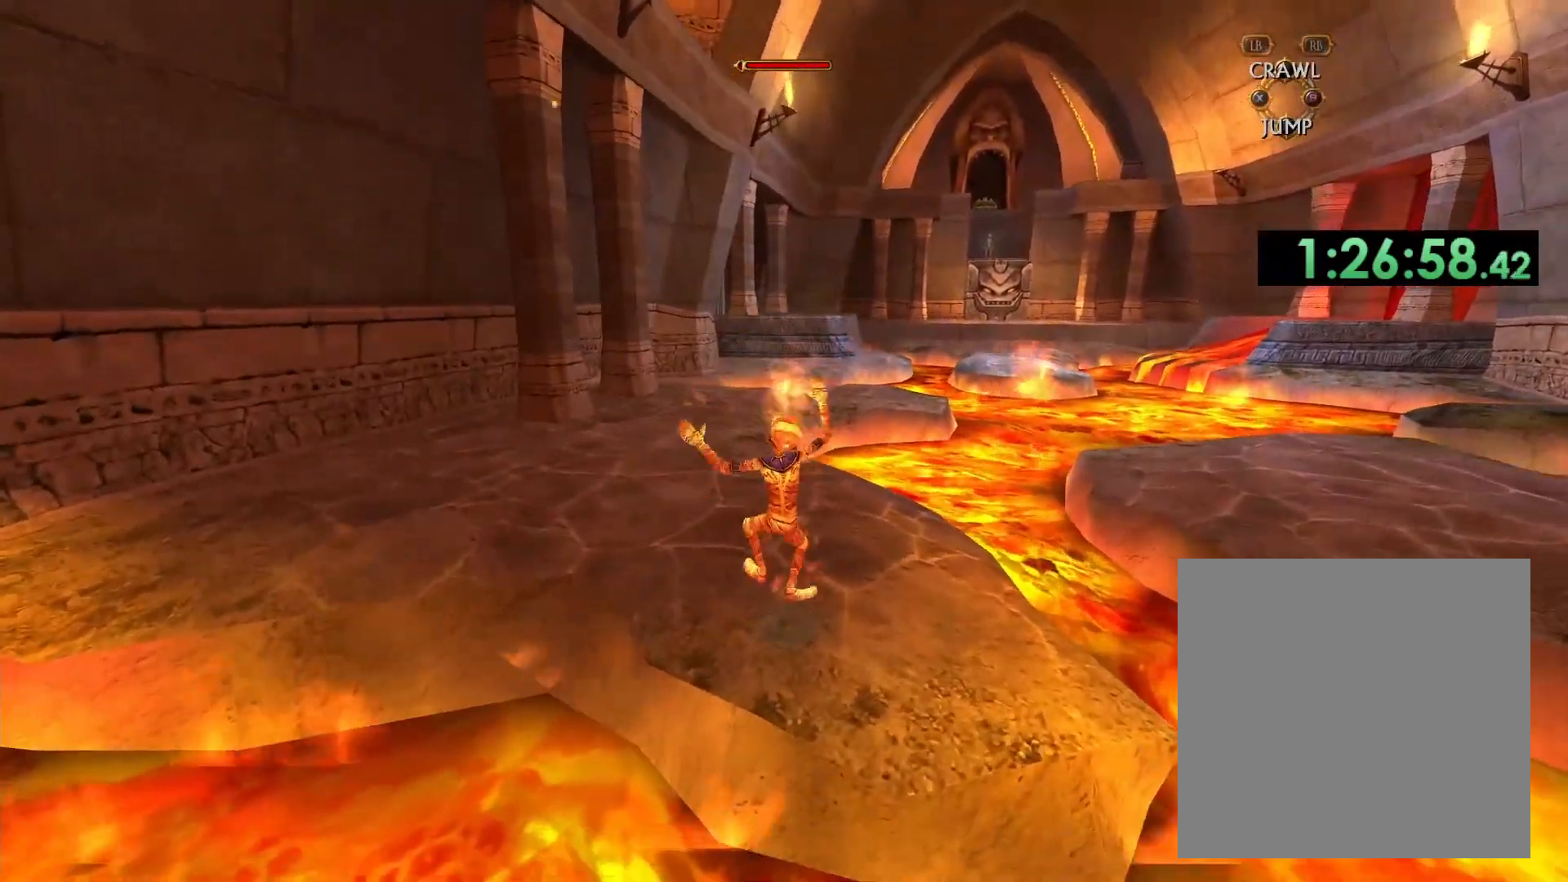
{"buttons": [], "left_stick": "up", "right_stick": "center", "events": []}
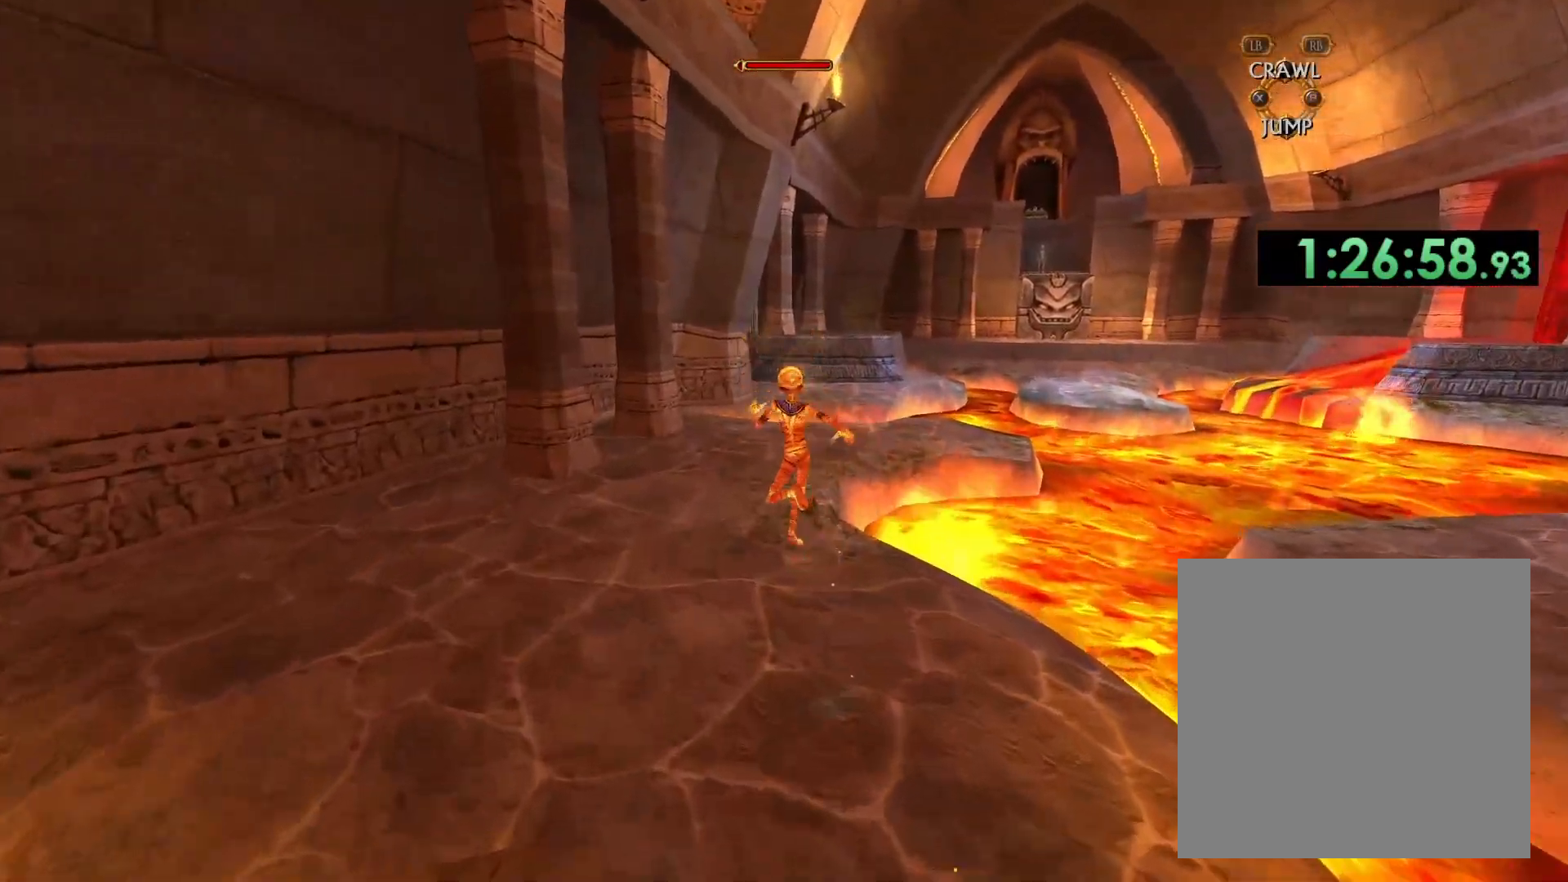
{"buttons": [], "left_stick": "up", "right_stick": "center", "events": [[250, "right_stick", "down-right"], [467, "right_stick", "center"]]}
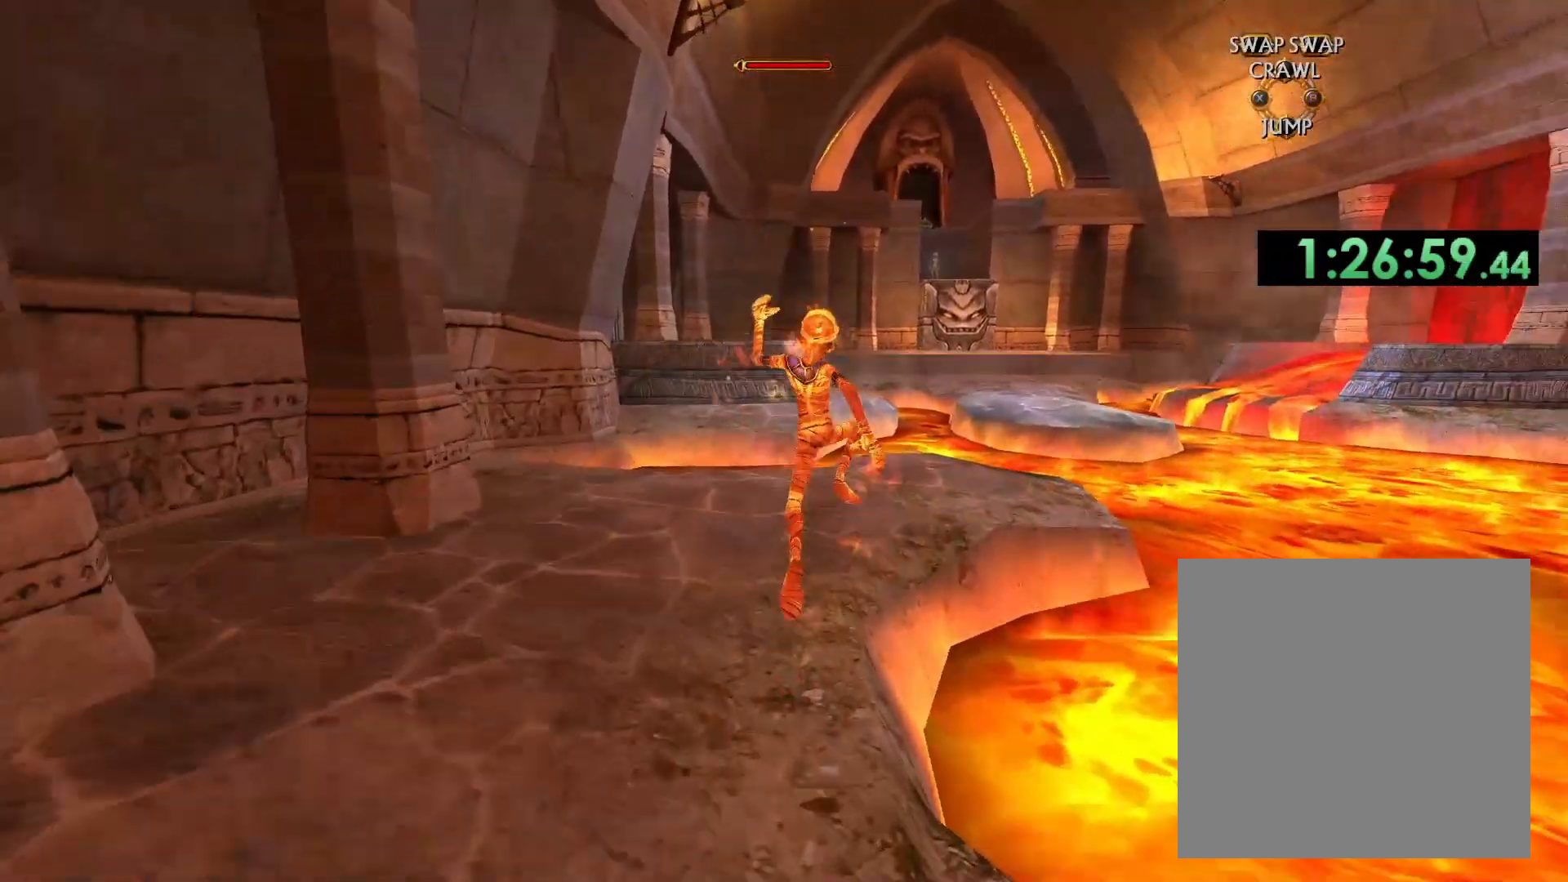
{"buttons": [], "left_stick": "up", "right_stick": "center", "events": []}
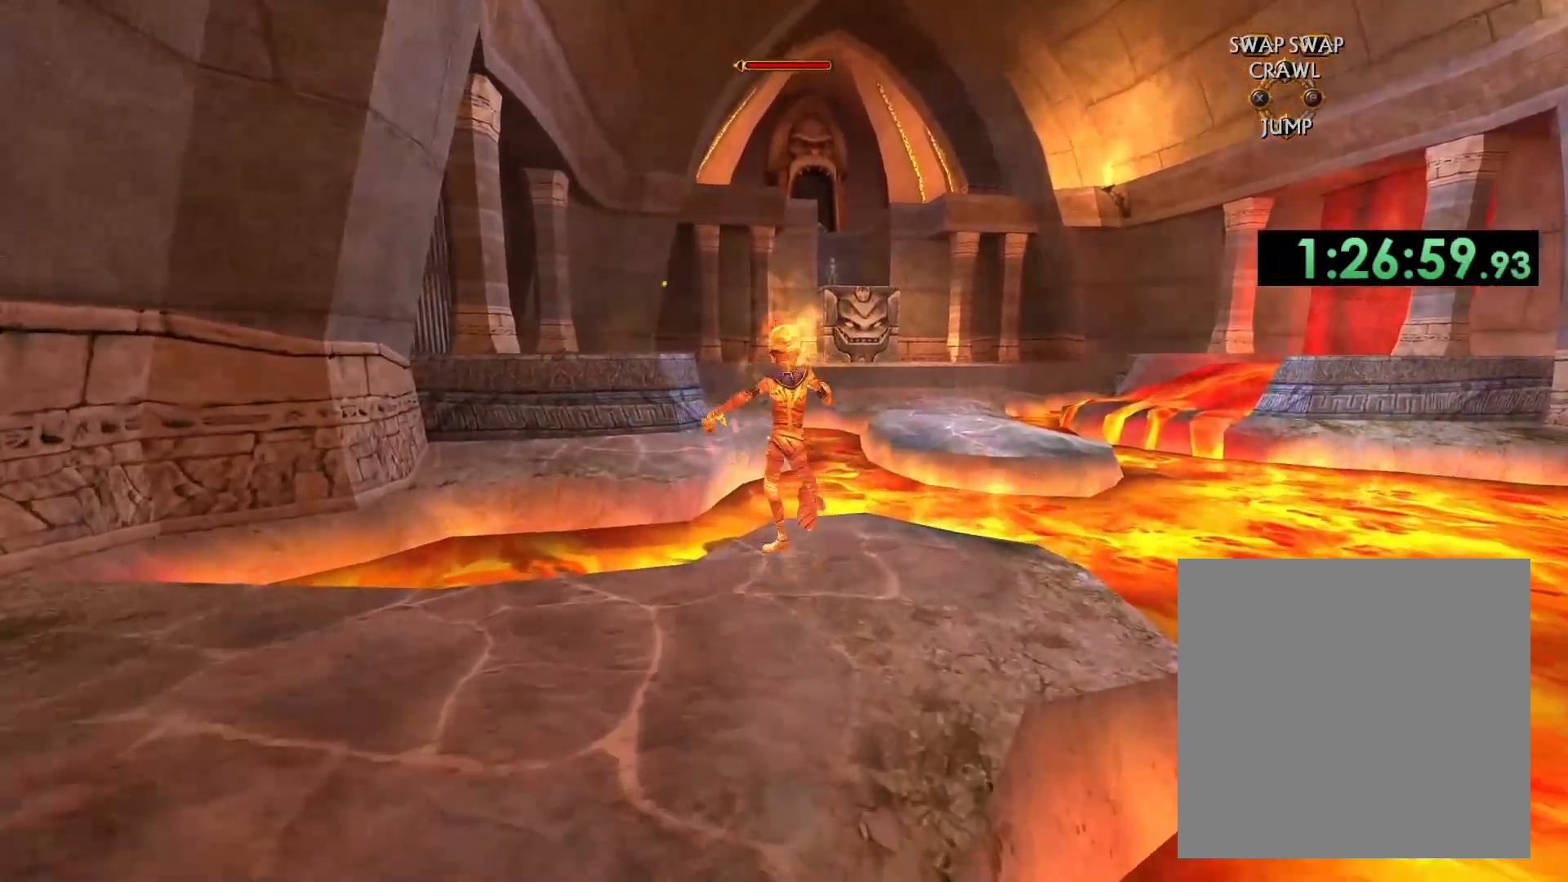
{"buttons": ["A"], "left_stick": "up", "right_stick": "center", "events": [[250, "A", "down"]]}
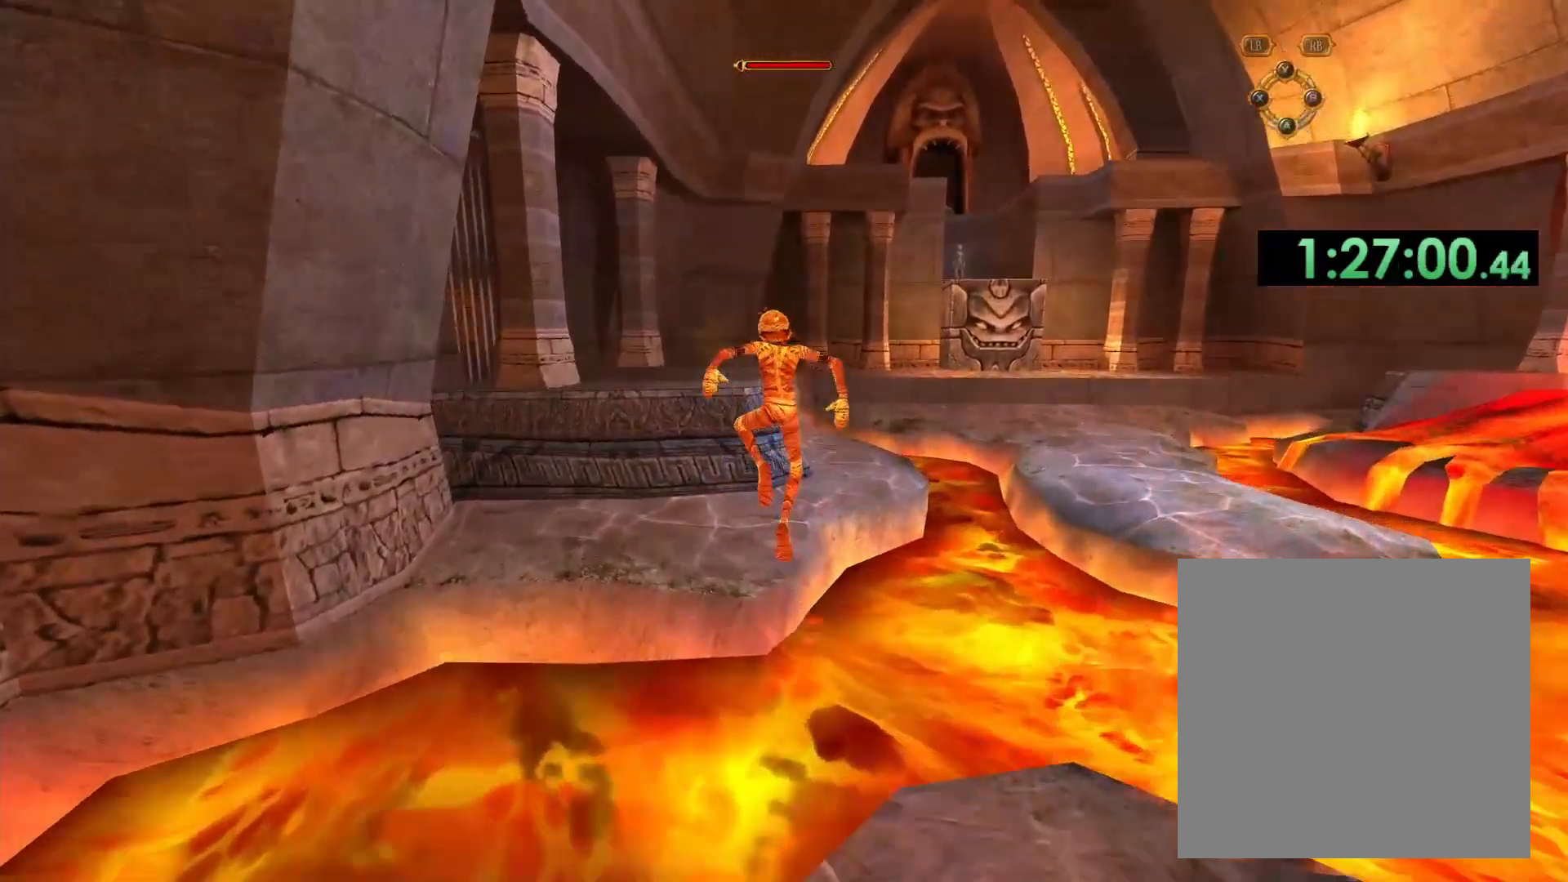
{"buttons": ["A"], "left_stick": "up", "right_stick": "center", "events": []}
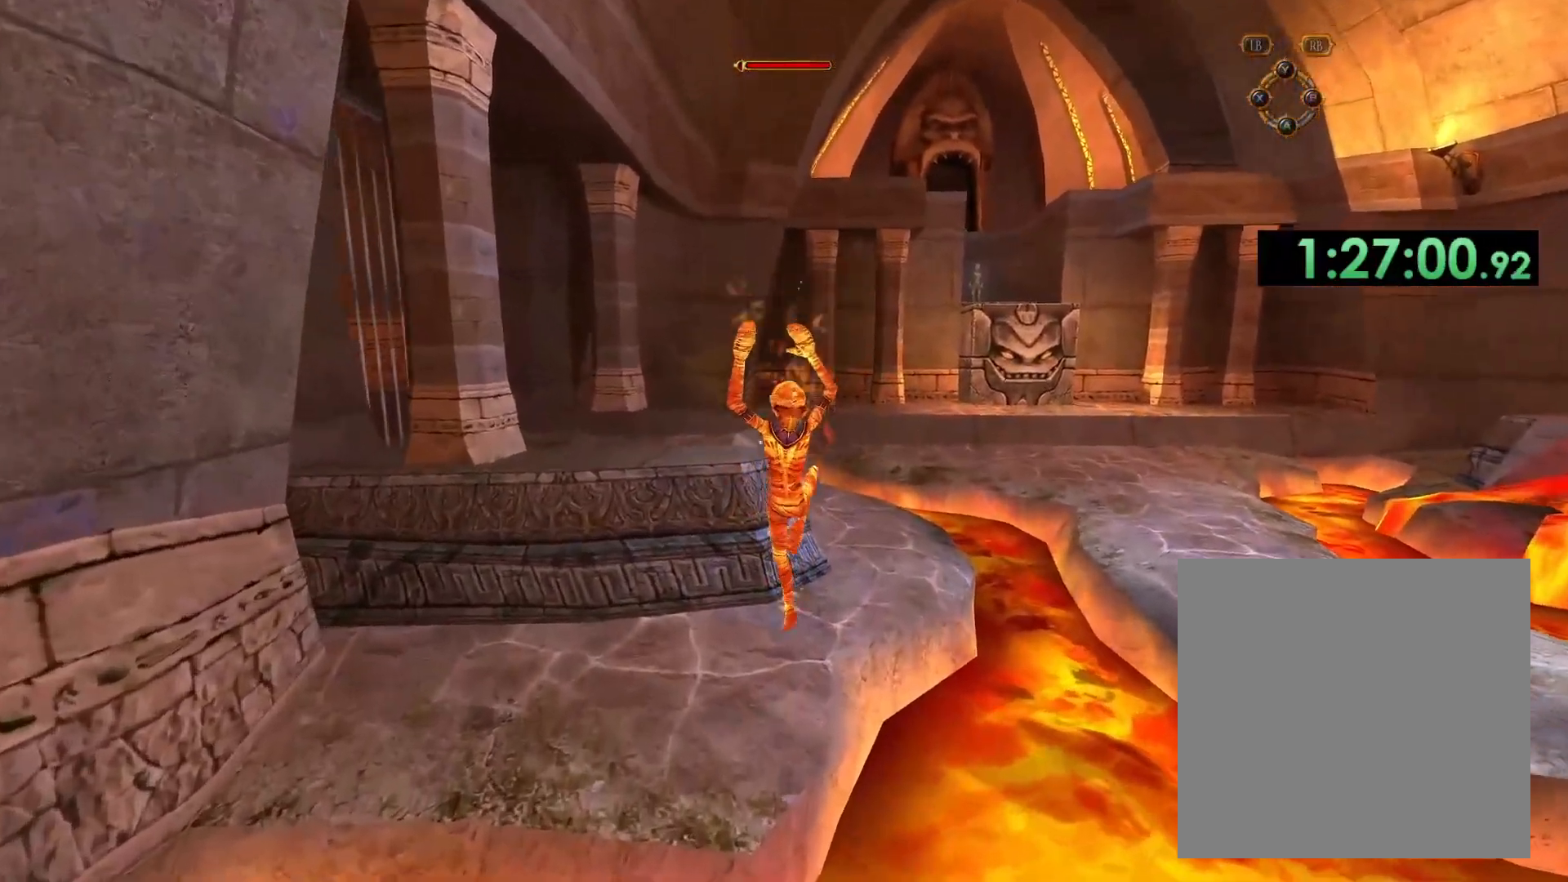
{"buttons": [], "left_stick": "up", "right_stick": "center", "events": [[33, "A", "up"]]}
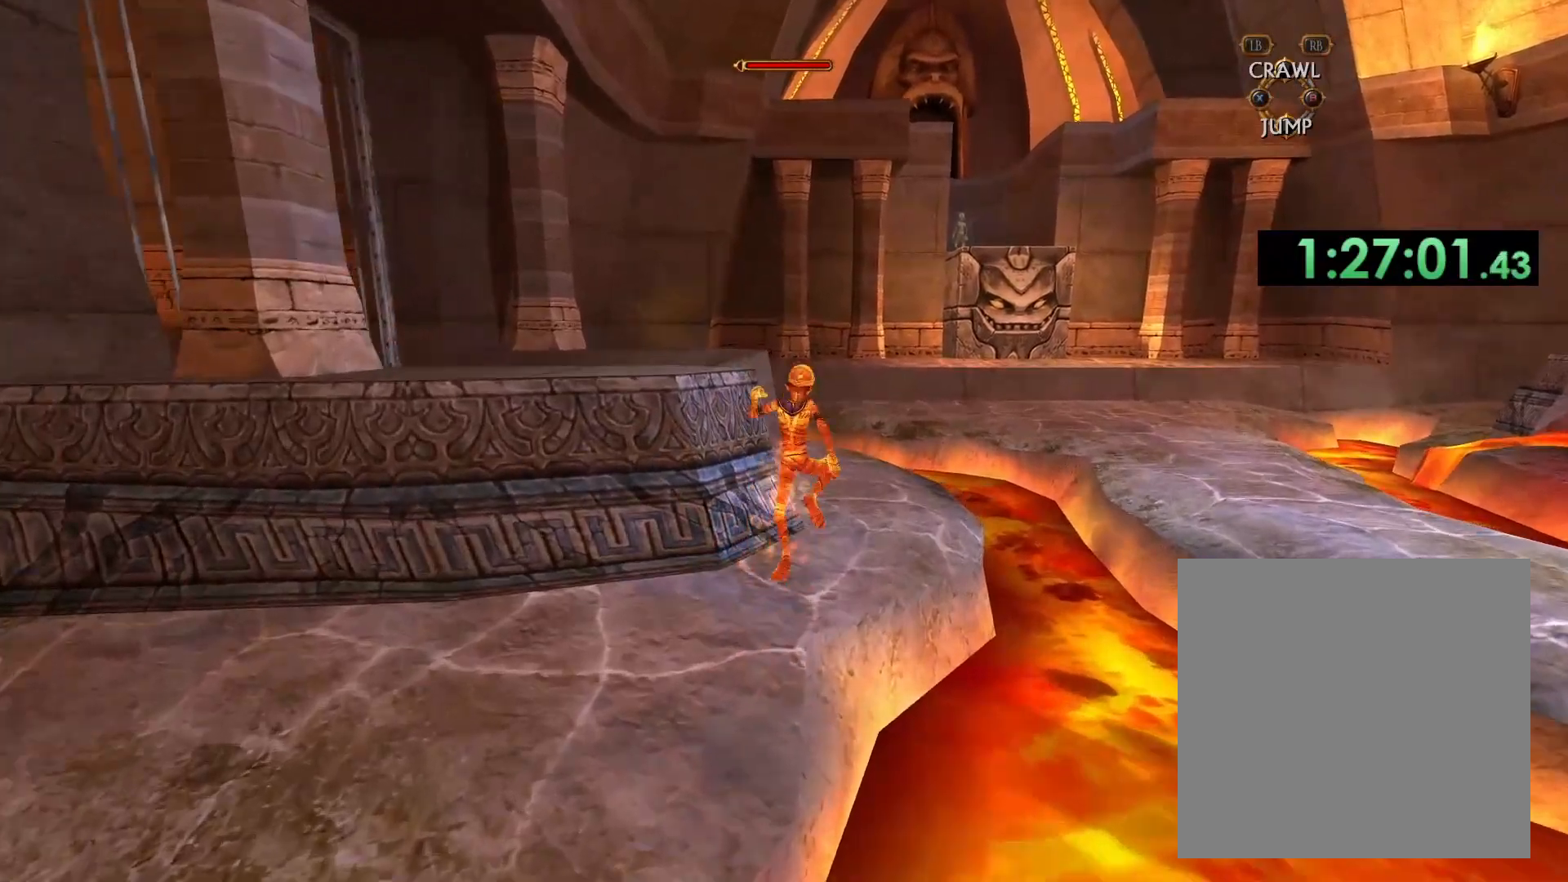
{"buttons": [], "left_stick": "up-right", "right_stick": "center", "events": [[83, "right_stick", "down-left"], [383, "right_stick", "center"], [433, "left_stick", "up-right"]]}
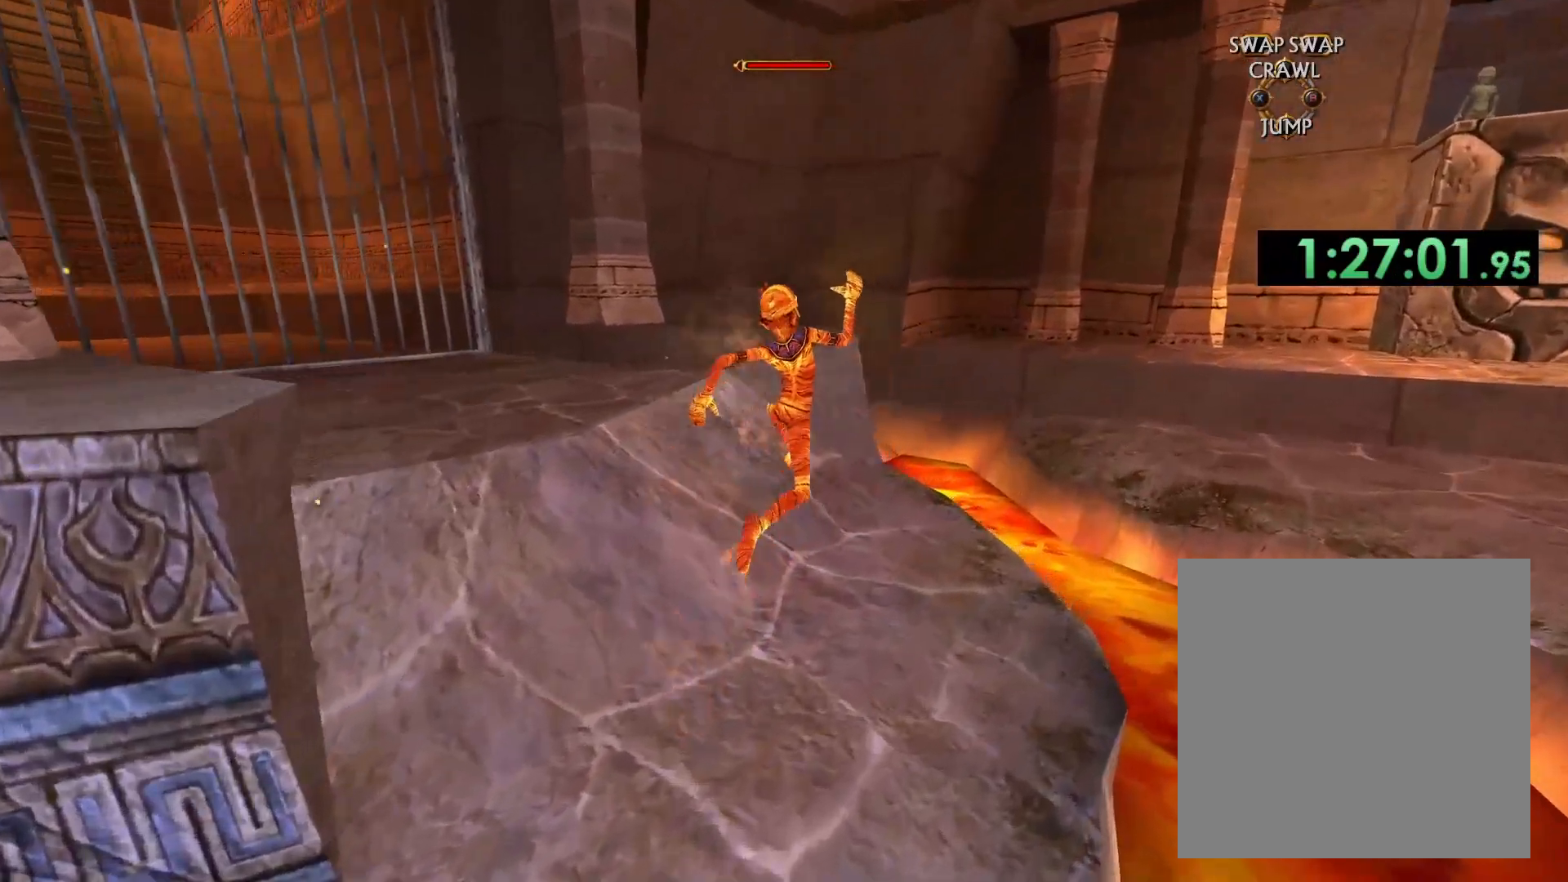
{"buttons": [], "left_stick": "up-left", "right_stick": "down-left", "events": [[300, "left_stick", "up-left"], [350, "right_stick", "down-left"]]}
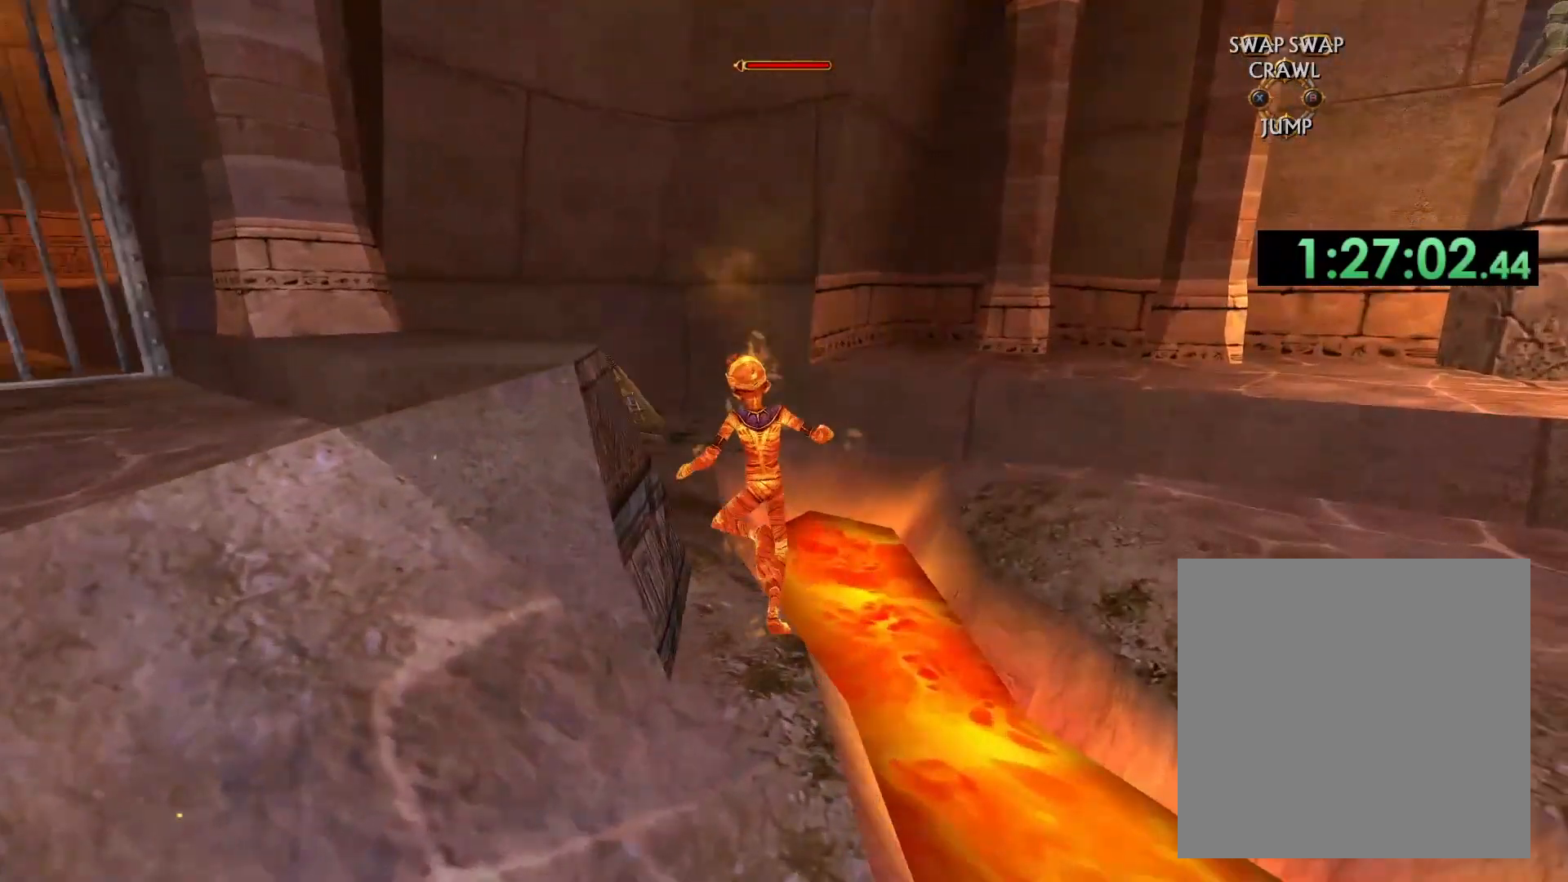
{"buttons": [], "left_stick": "up-right", "right_stick": "center", "events": [[67, "right_stick", "center"], [100, "left_stick", "up"], [250, "left_stick", "up-right"]]}
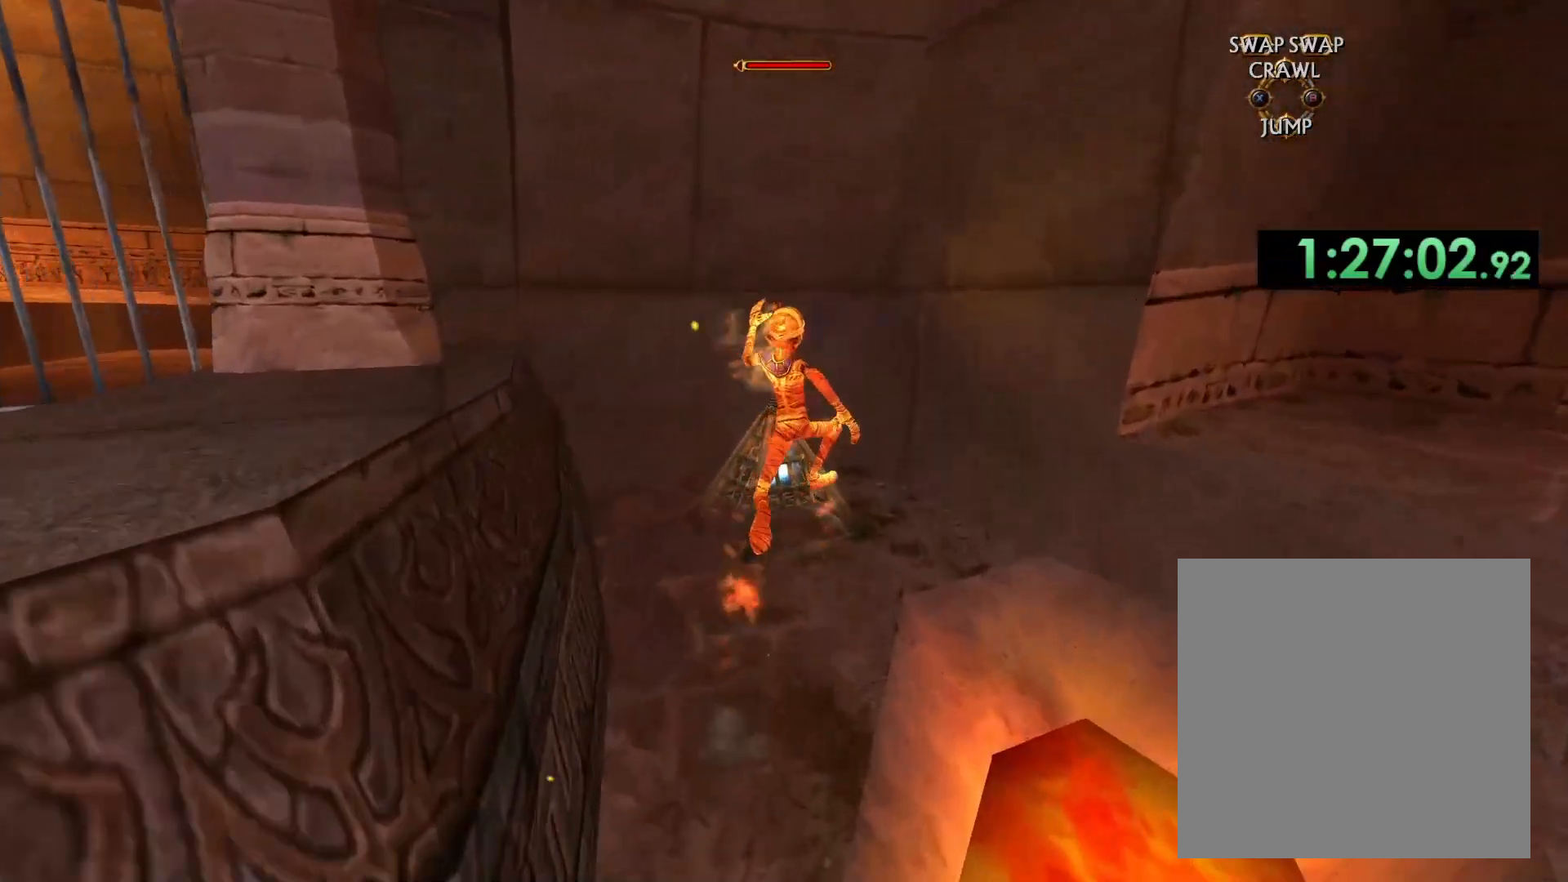
{"buttons": [], "left_stick": "center", "right_stick": "center", "events": [[17, "right_stick", "down-left"], [33, "left_stick", "center"], [350, "left_stick", "down-right"], [367, "right_stick", "center"], [450, "left_stick", "center"]]}
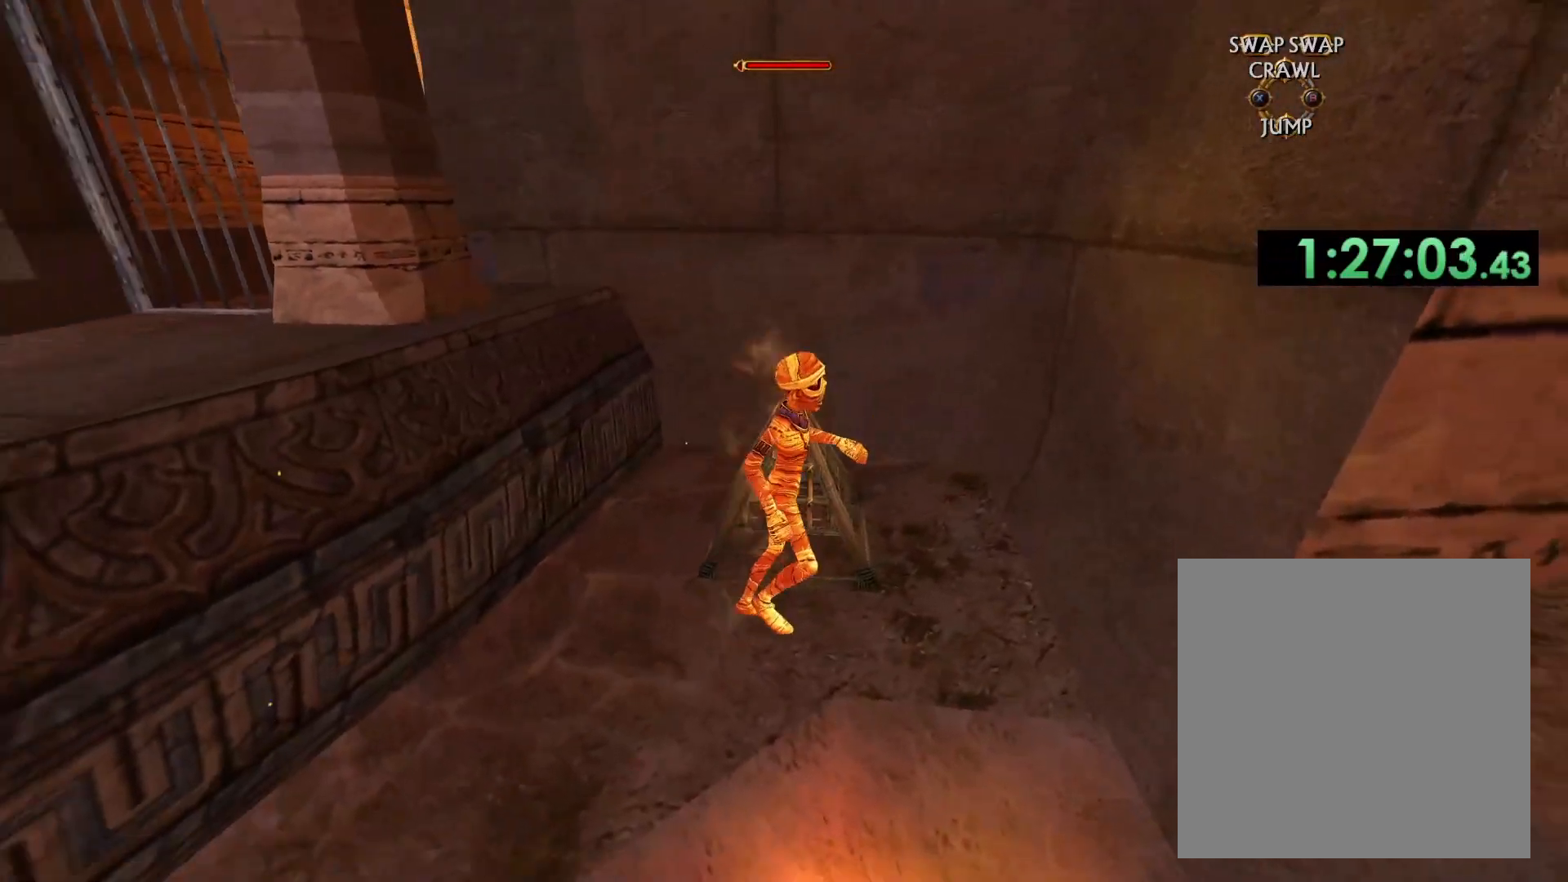
{"buttons": [], "left_stick": "center", "right_stick": "center", "events": []}
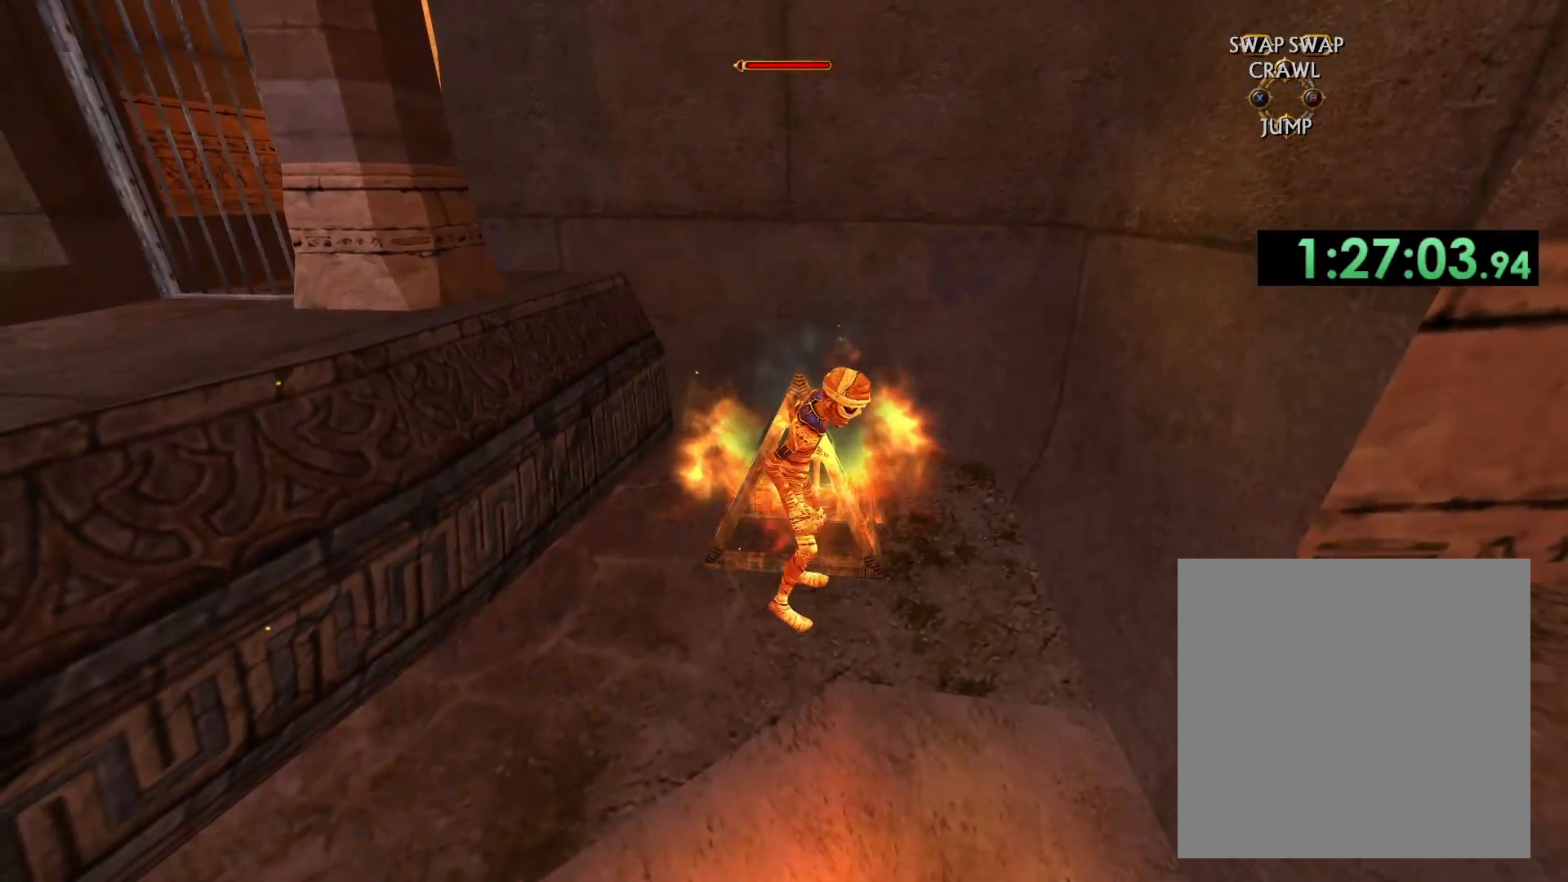
{"buttons": [], "left_stick": "center", "right_stick": "center", "events": []}
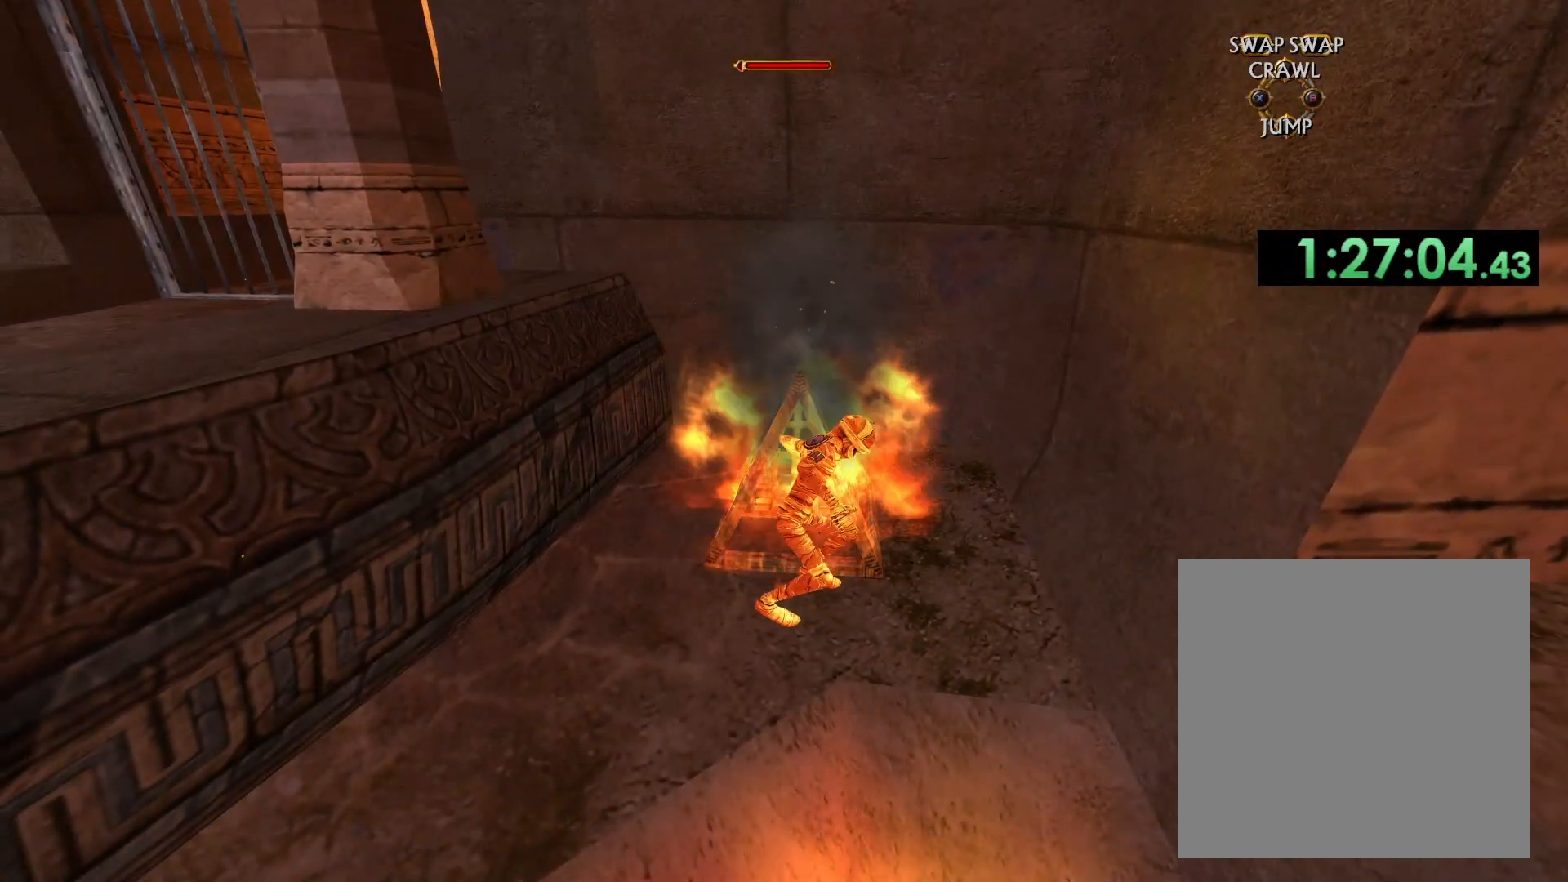
{"buttons": [], "left_stick": "center", "right_stick": "center", "events": []}
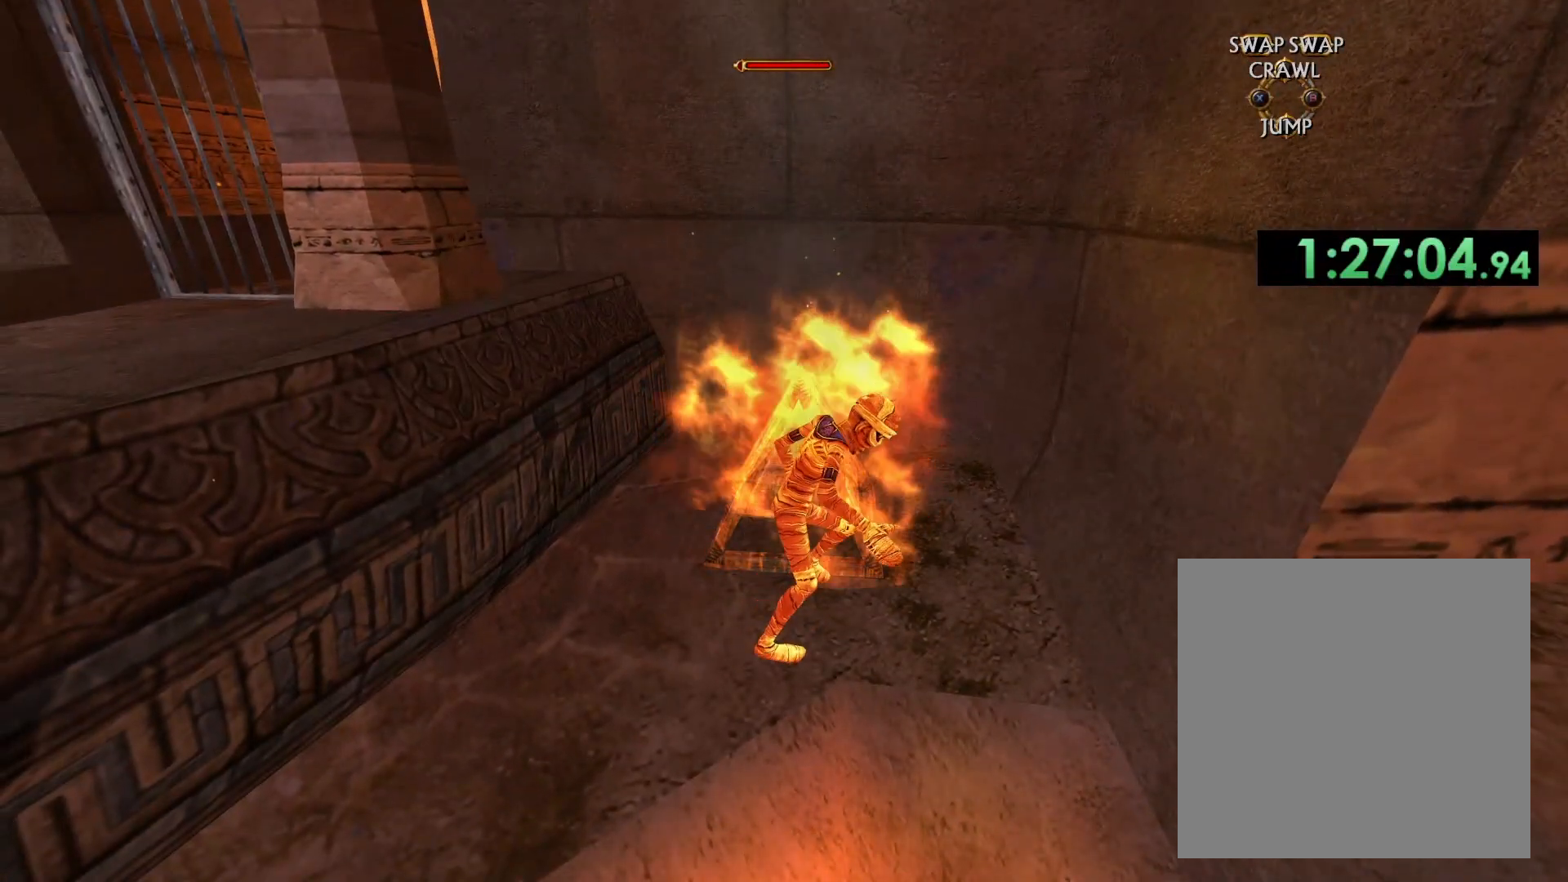
{"buttons": [], "left_stick": "center", "right_stick": "center", "events": []}
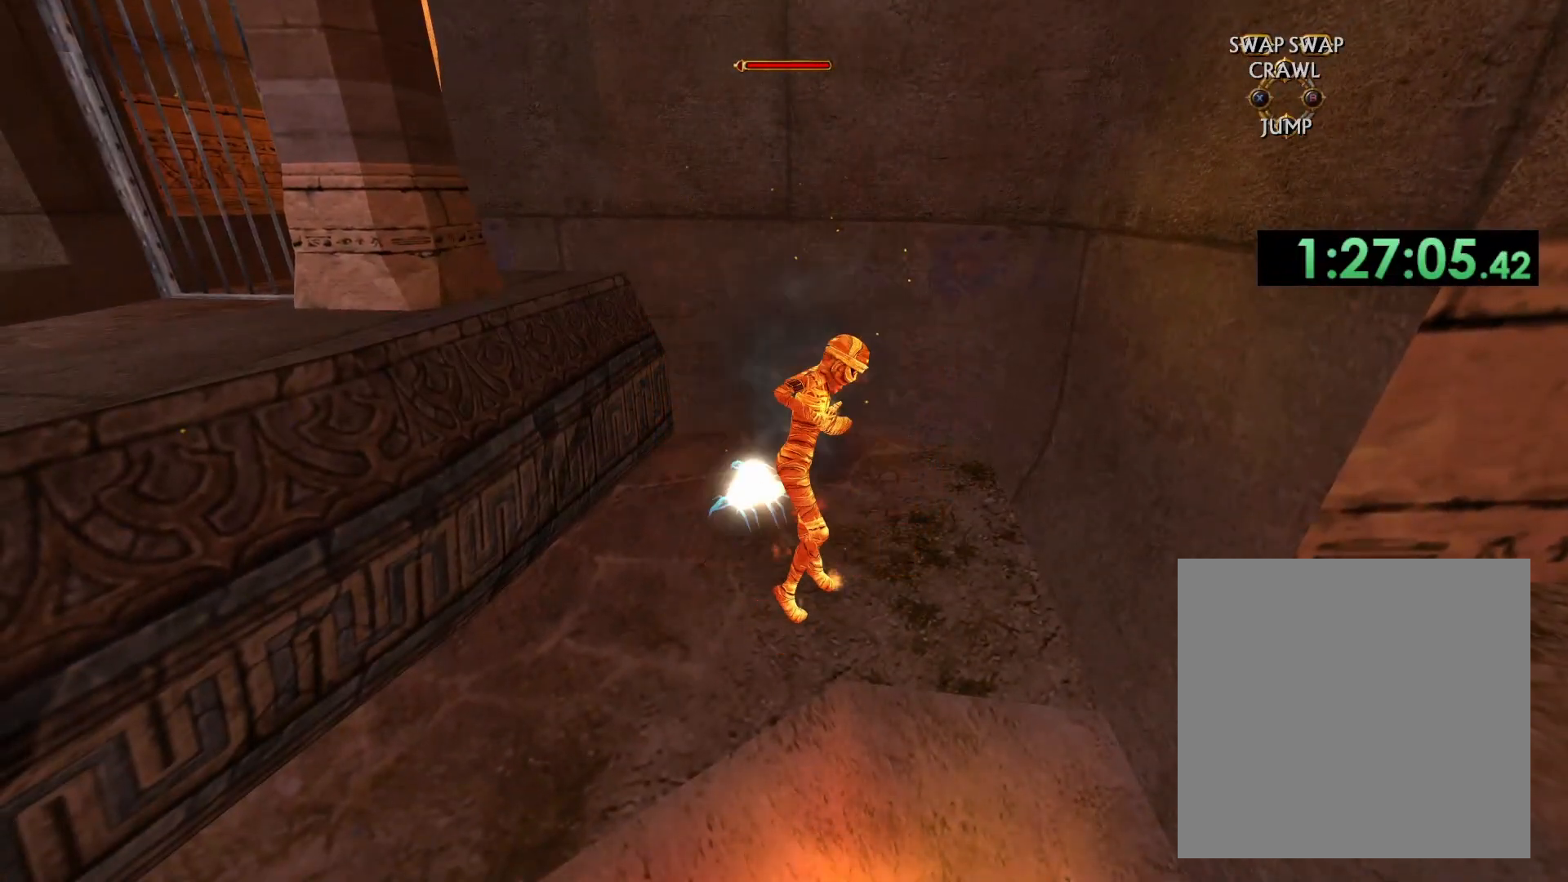
{"buttons": [], "left_stick": "left", "right_stick": "center", "events": [[100, "left_stick", "left"], [250, "left_stick", "center"], [417, "left_stick", "left"]]}
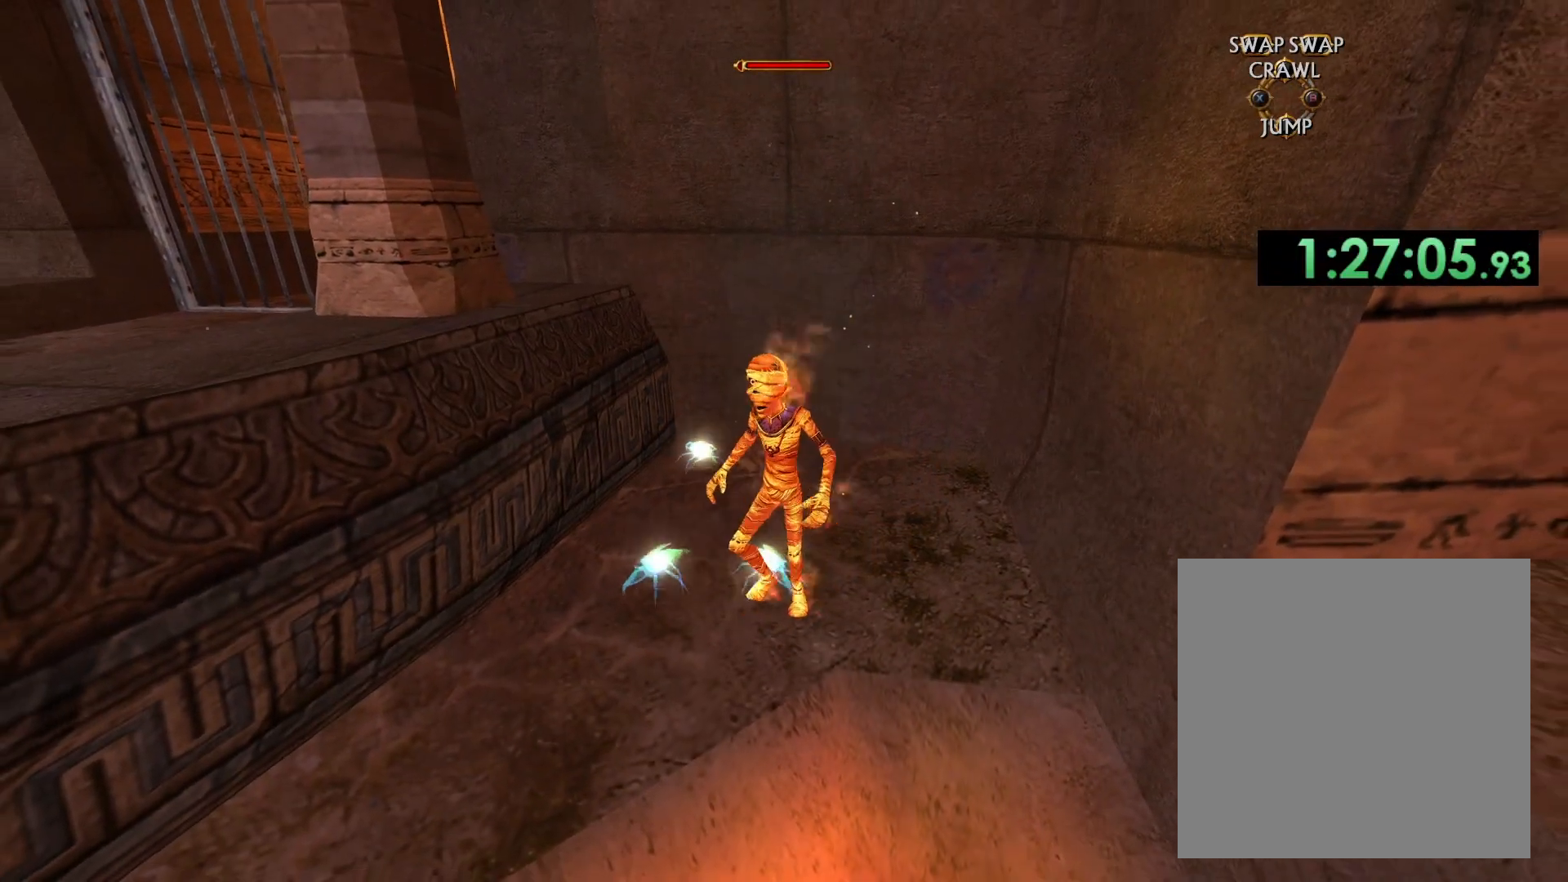
{"buttons": [], "left_stick": "left", "right_stick": "center", "events": [[67, "left_stick", "center"], [383, "left_stick", "left"]]}
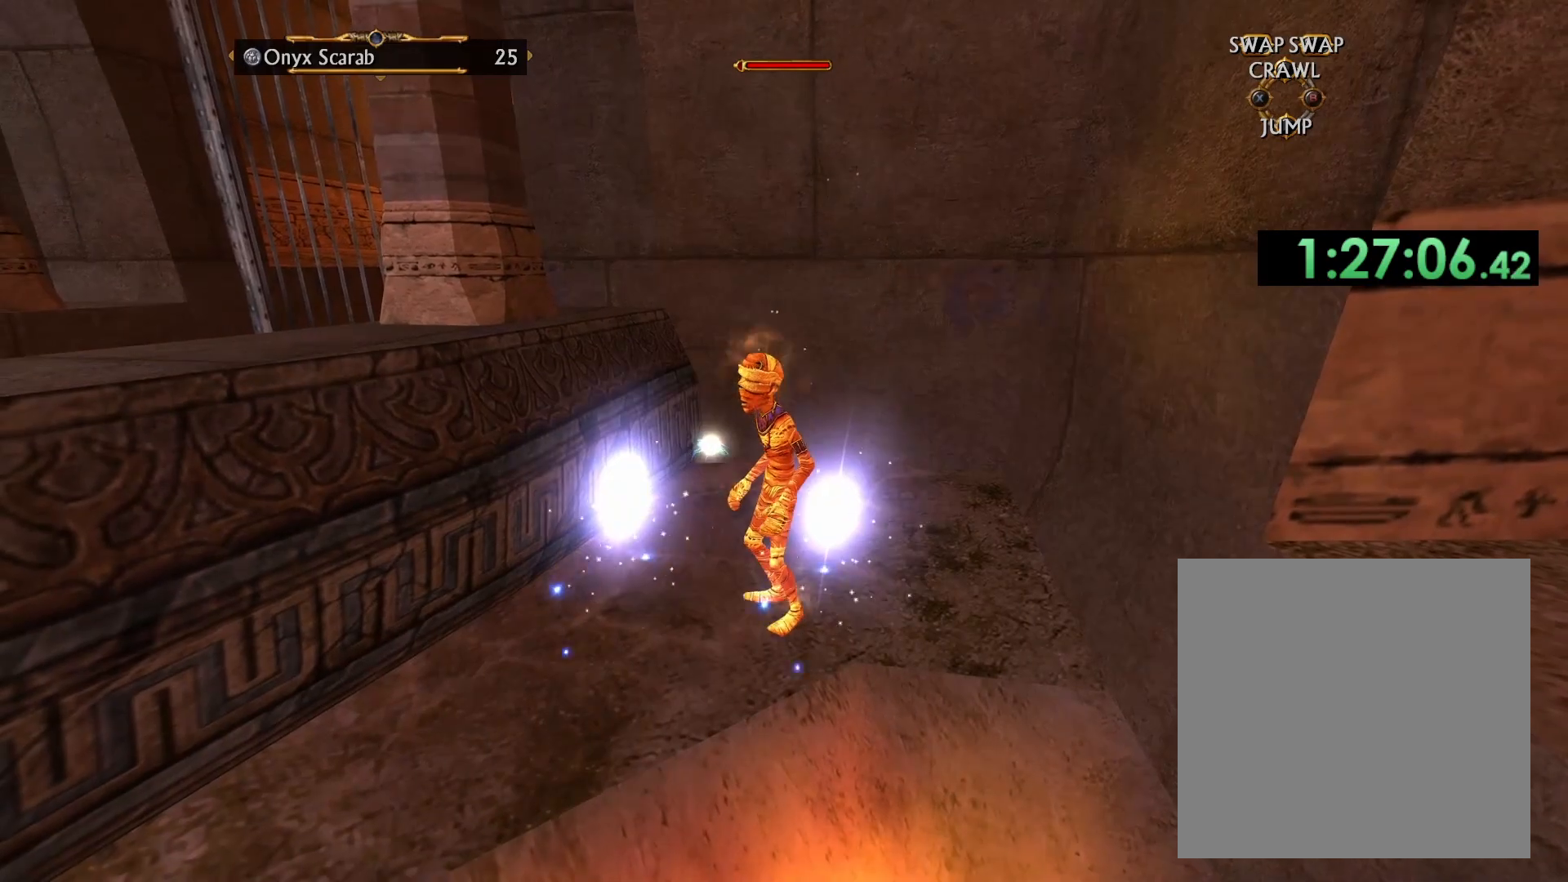
{"buttons": [], "left_stick": "up-right", "right_stick": "center", "events": [[150, "left_stick", "up"], [467, "left_stick", "up-right"]]}
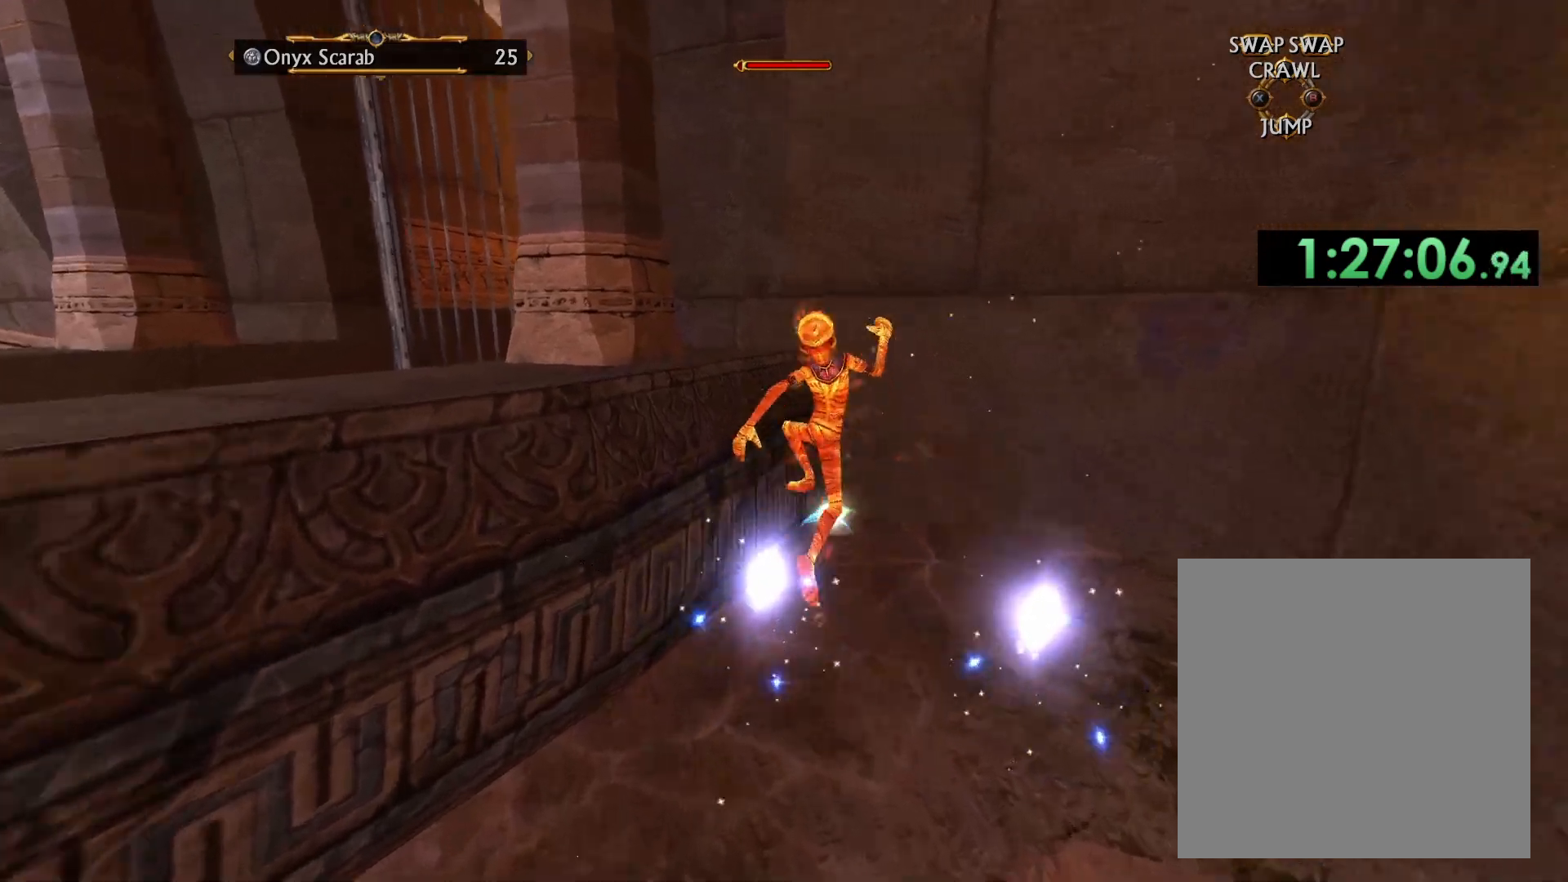
{"buttons": [], "left_stick": "down-left", "right_stick": "left", "events": [[33, "right_stick", "down-left"], [117, "left_stick", "up-left"], [200, "left_stick", "down-left"], [283, "right_stick", "left"]]}
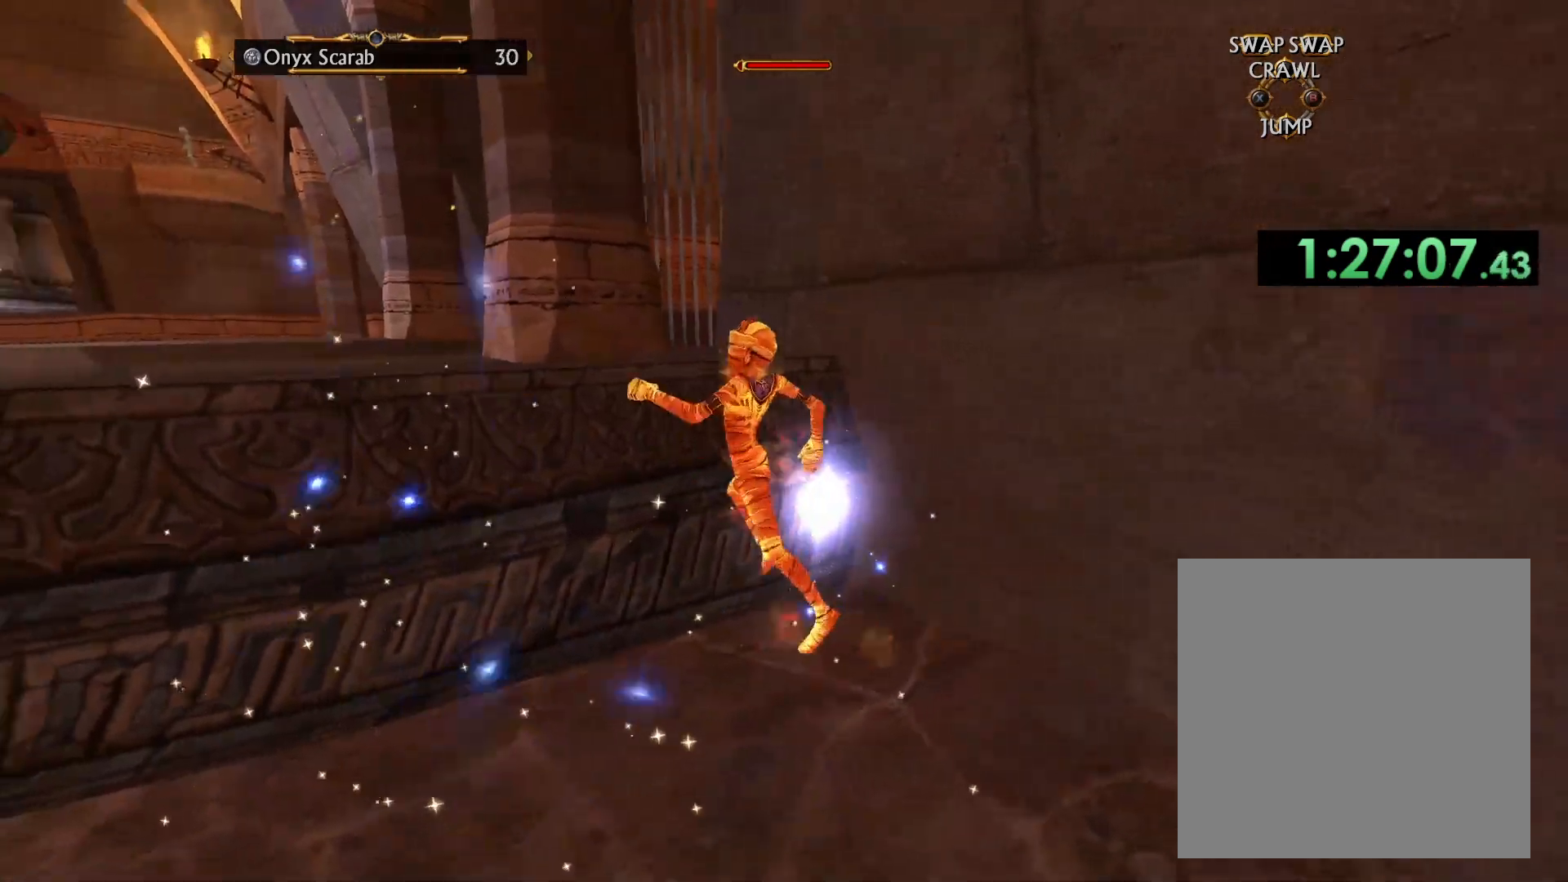
{"buttons": [], "left_stick": "up", "right_stick": "center", "events": [[50, "left_stick", "left"], [317, "left_stick", "up-left"], [417, "left_stick", "up"], [417, "right_stick", "center"]]}
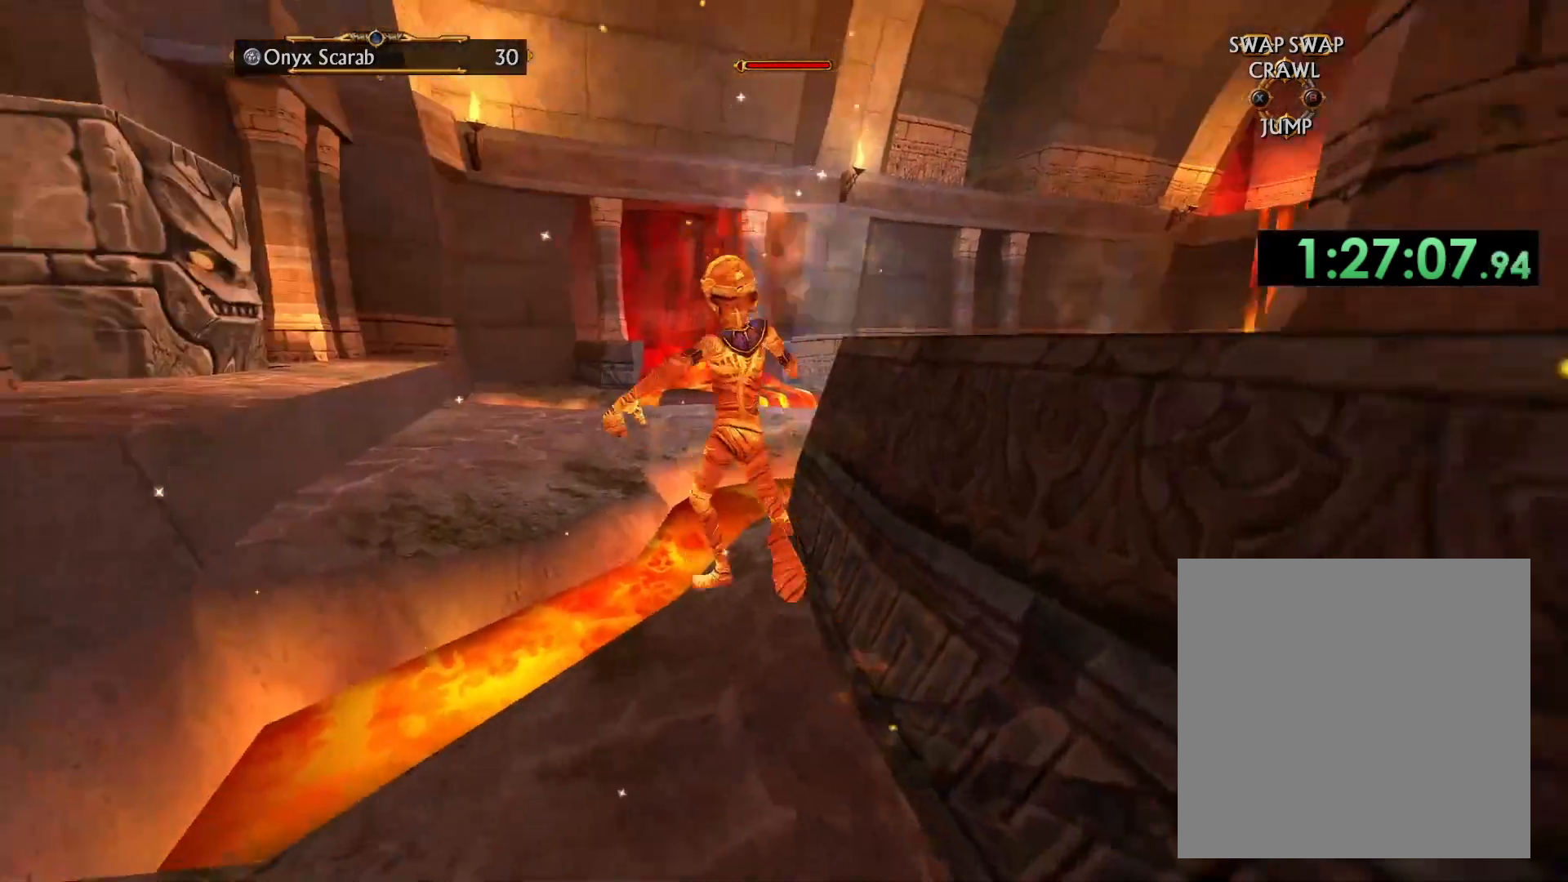
{"buttons": [], "left_stick": "up", "right_stick": "center", "events": []}
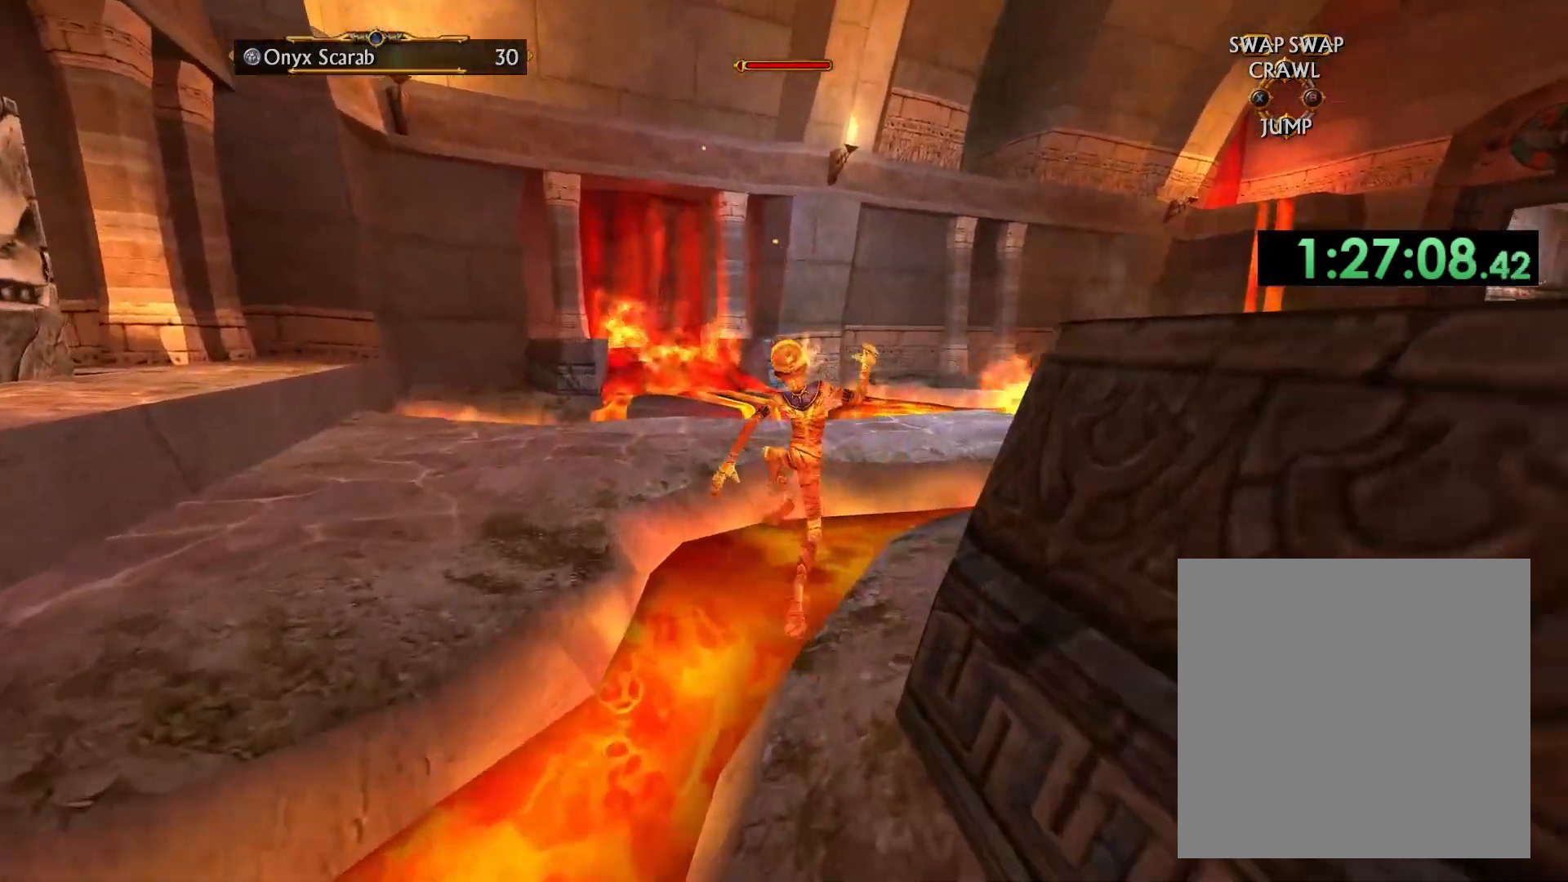
{"buttons": ["A"], "left_stick": "up", "right_stick": "center", "events": [[400, "A", "down"]]}
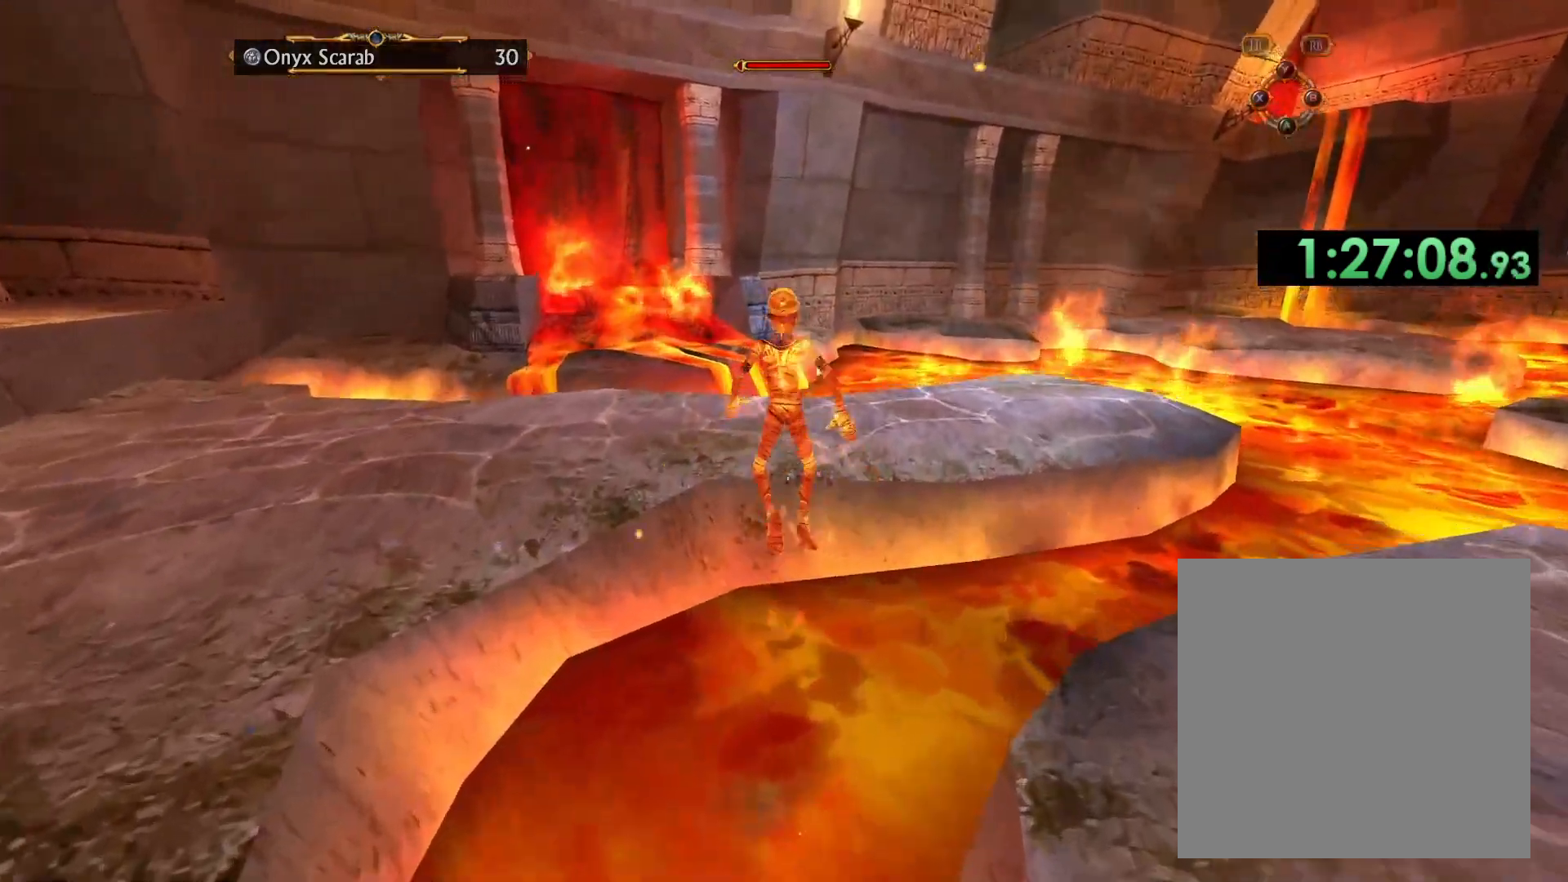
{"buttons": [], "left_stick": "up", "right_stick": "center", "events": [[33, "A", "up"]]}
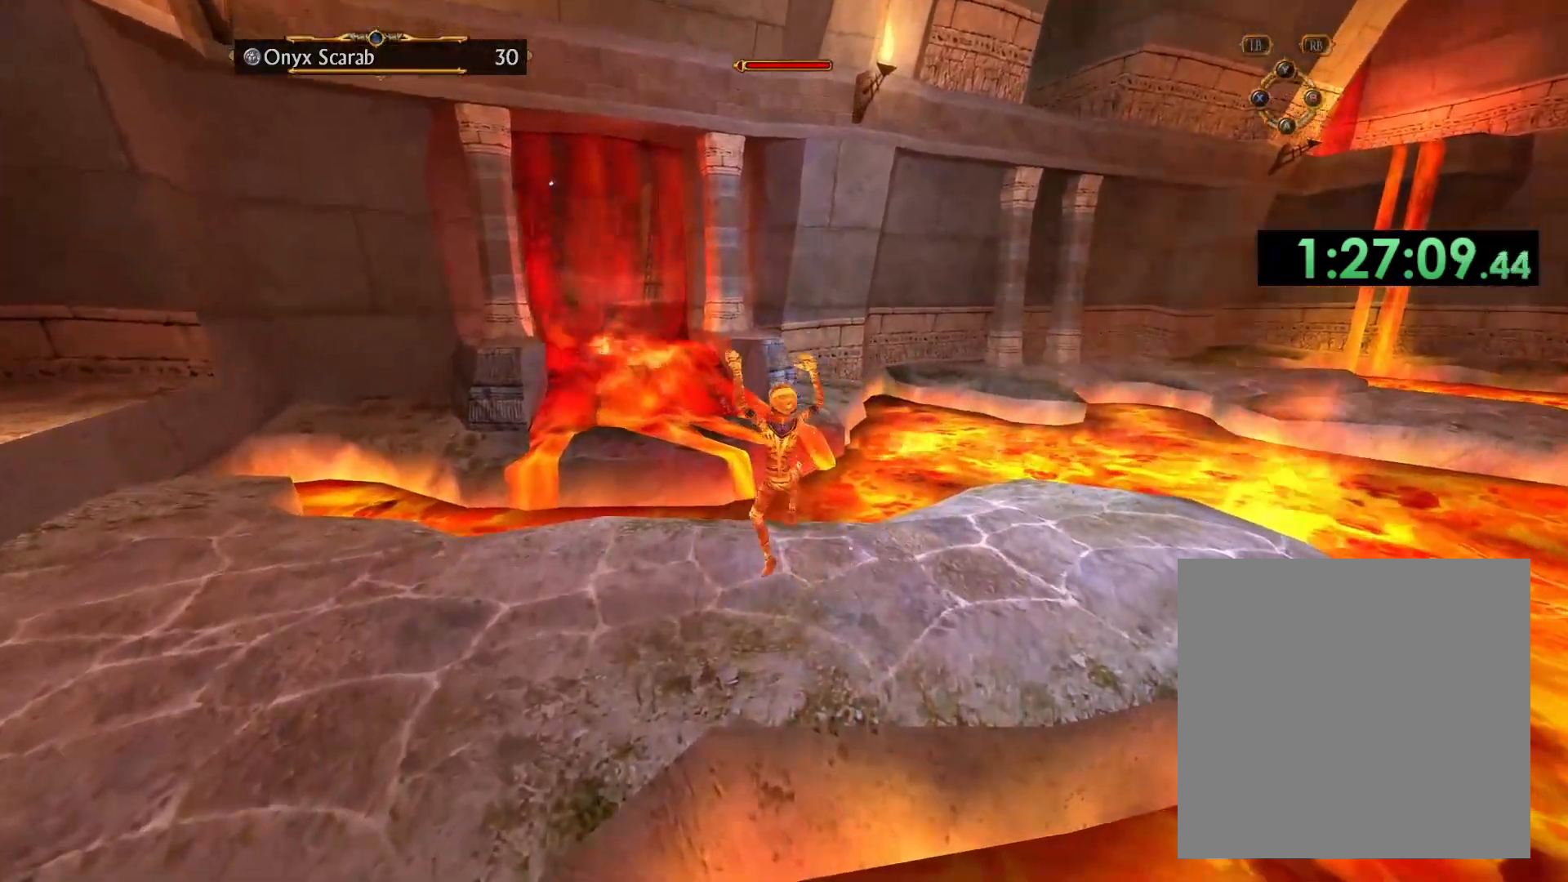
{"buttons": [], "left_stick": "up", "right_stick": "center", "events": []}
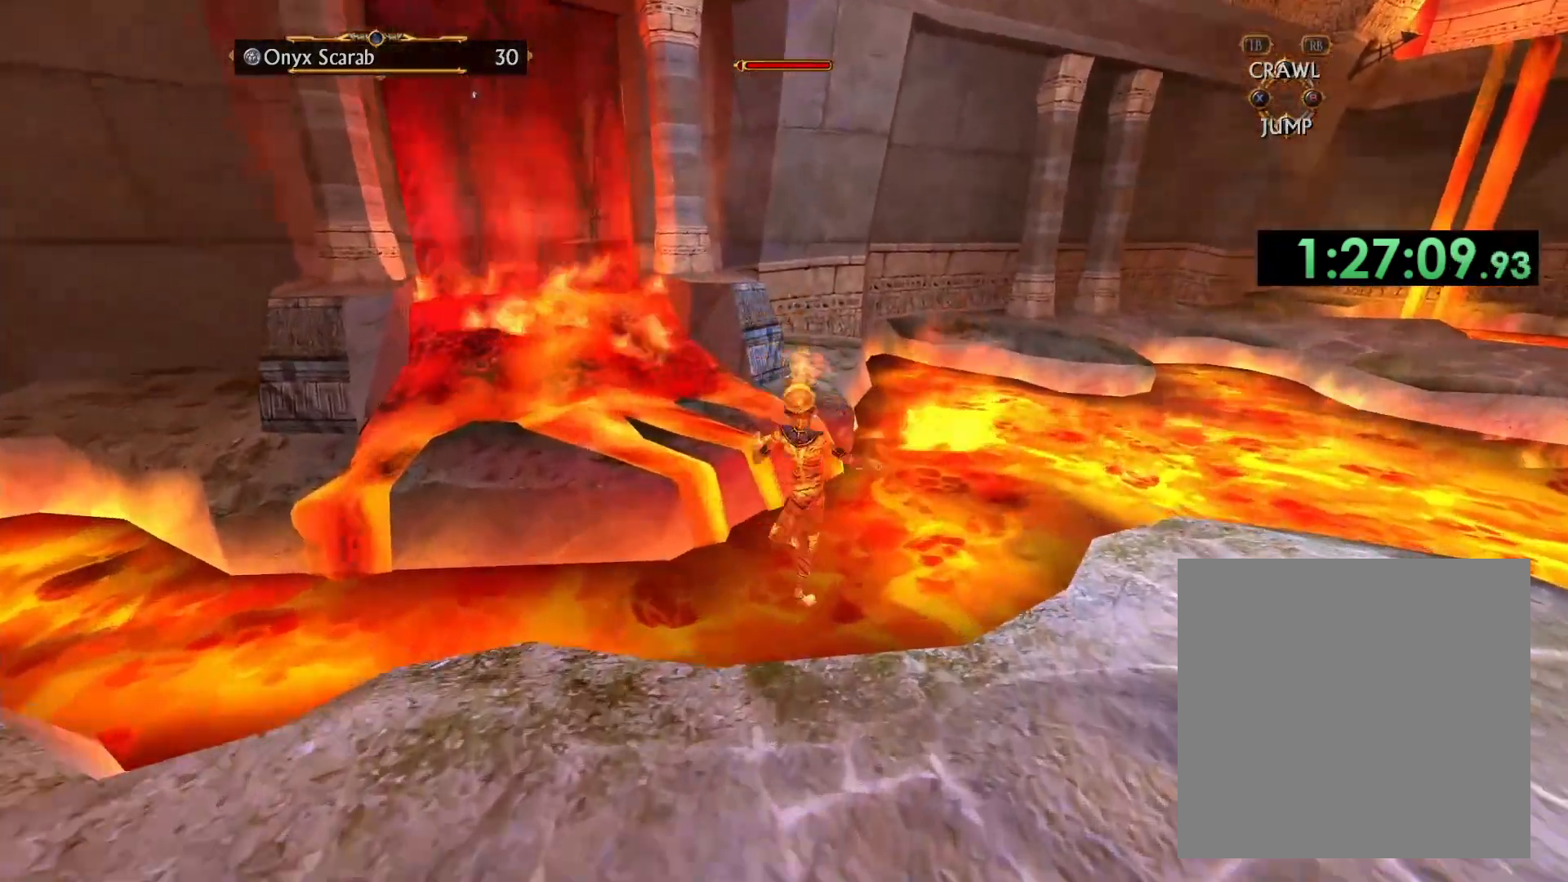
{"buttons": [], "left_stick": "up-left", "right_stick": "center", "events": [[33, "A", "down"], [33, "left_stick", "up-left"], [150, "A", "up"]]}
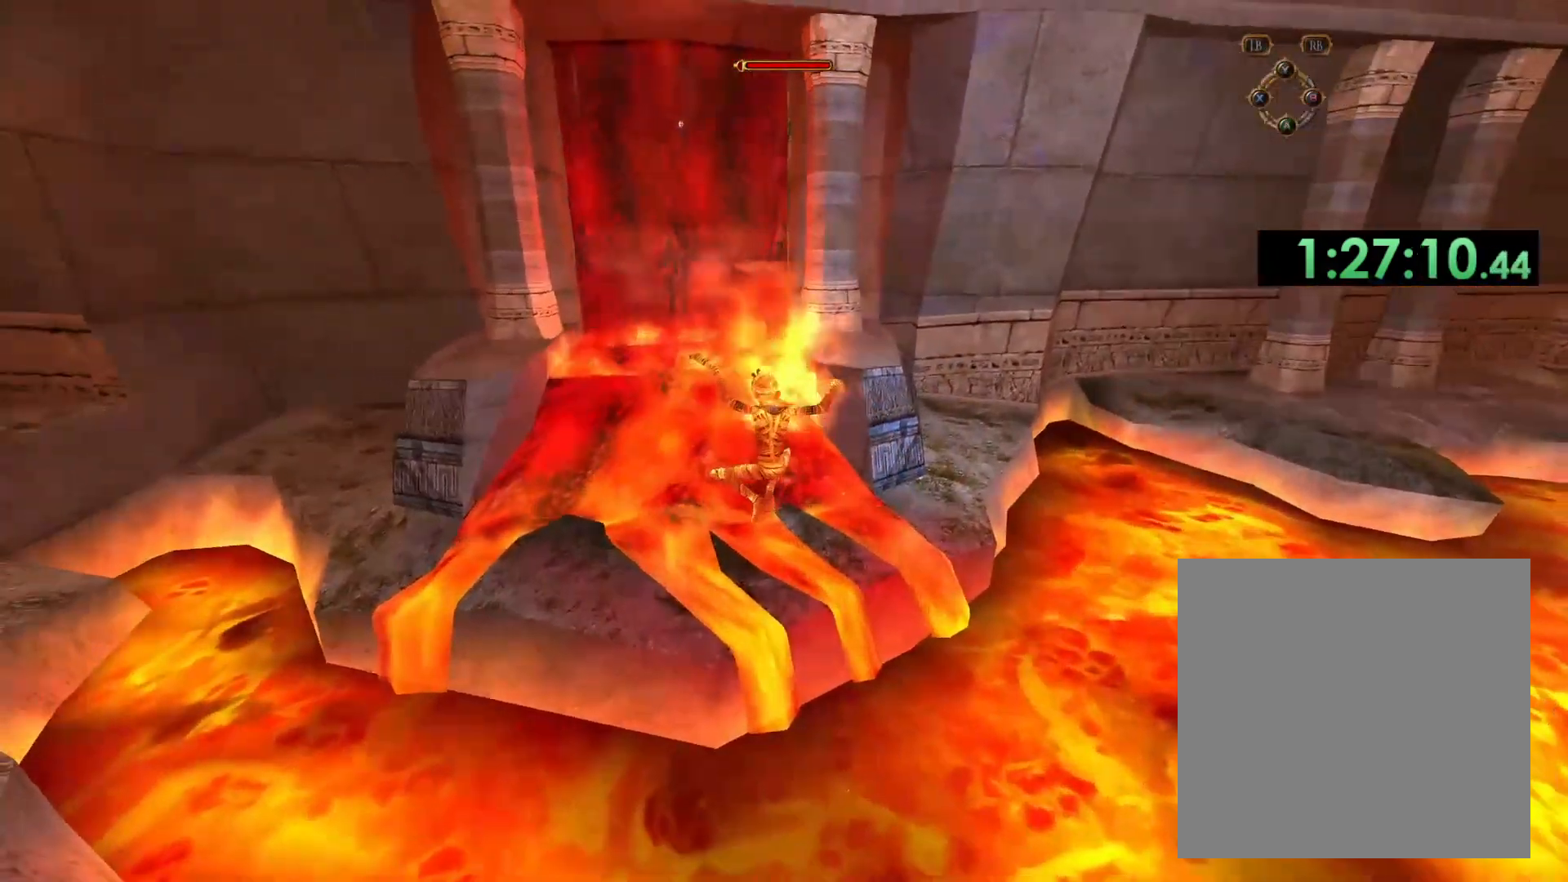
{"buttons": [], "left_stick": "up", "right_stick": "center", "events": [[233, "left_stick", "up"]]}